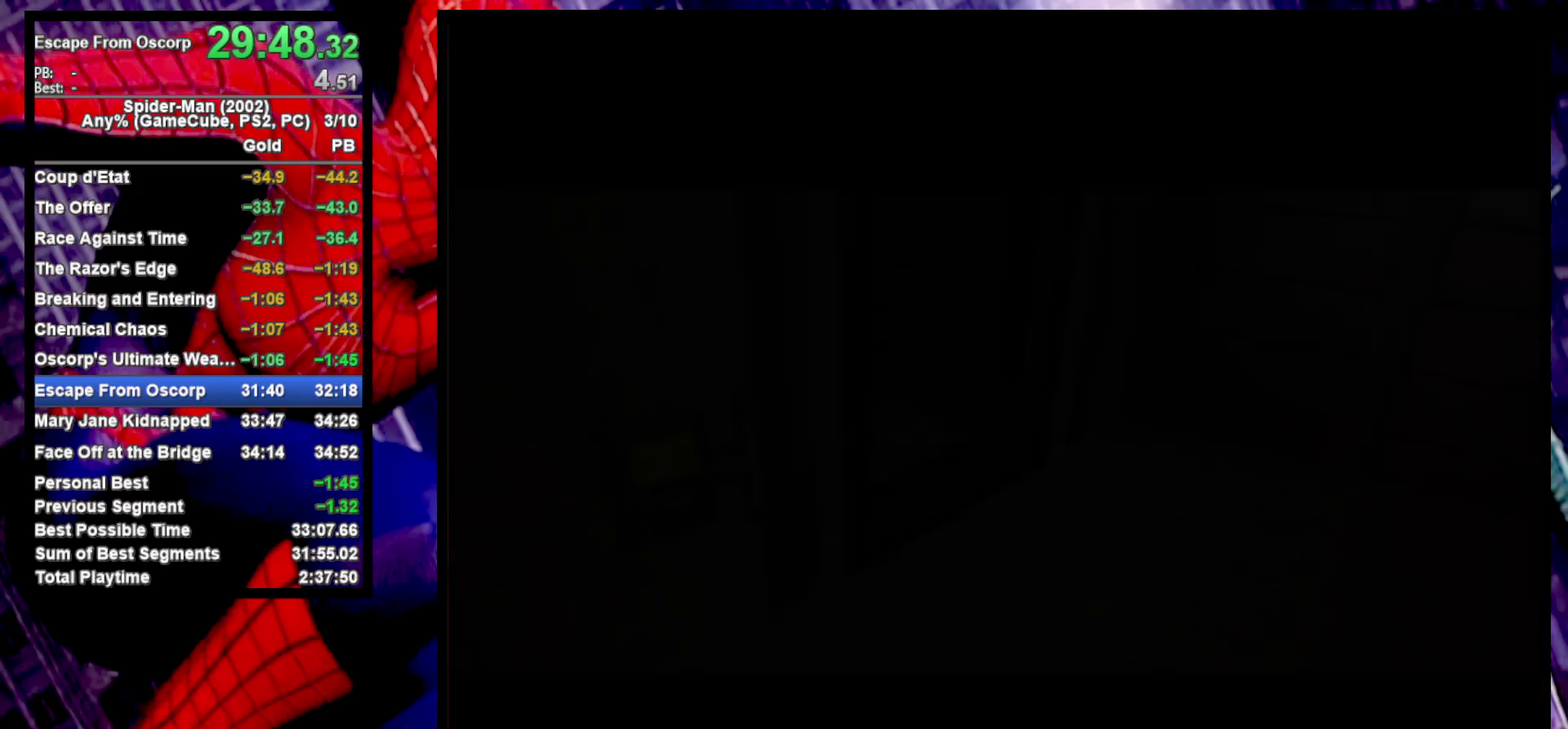
Gameplay with a controller (PlayStation layout); each line is a JSON object with the inputs held at the frame after it. "events" lists button and stick changes between this image and that frame as [ms after this image, input, new state], when the widget could be followed in between. Not read: L1 R1.
{"buttons": [], "left_stick": "center", "right_stick": "center", "events": [[50, "CROSS", "down"], [150, "CROSS", "up"], [217, "CROSS", "down"], [317, "CROSS", "up"], [400, "CROSS", "down"], [483, "CROSS", "up"]]}
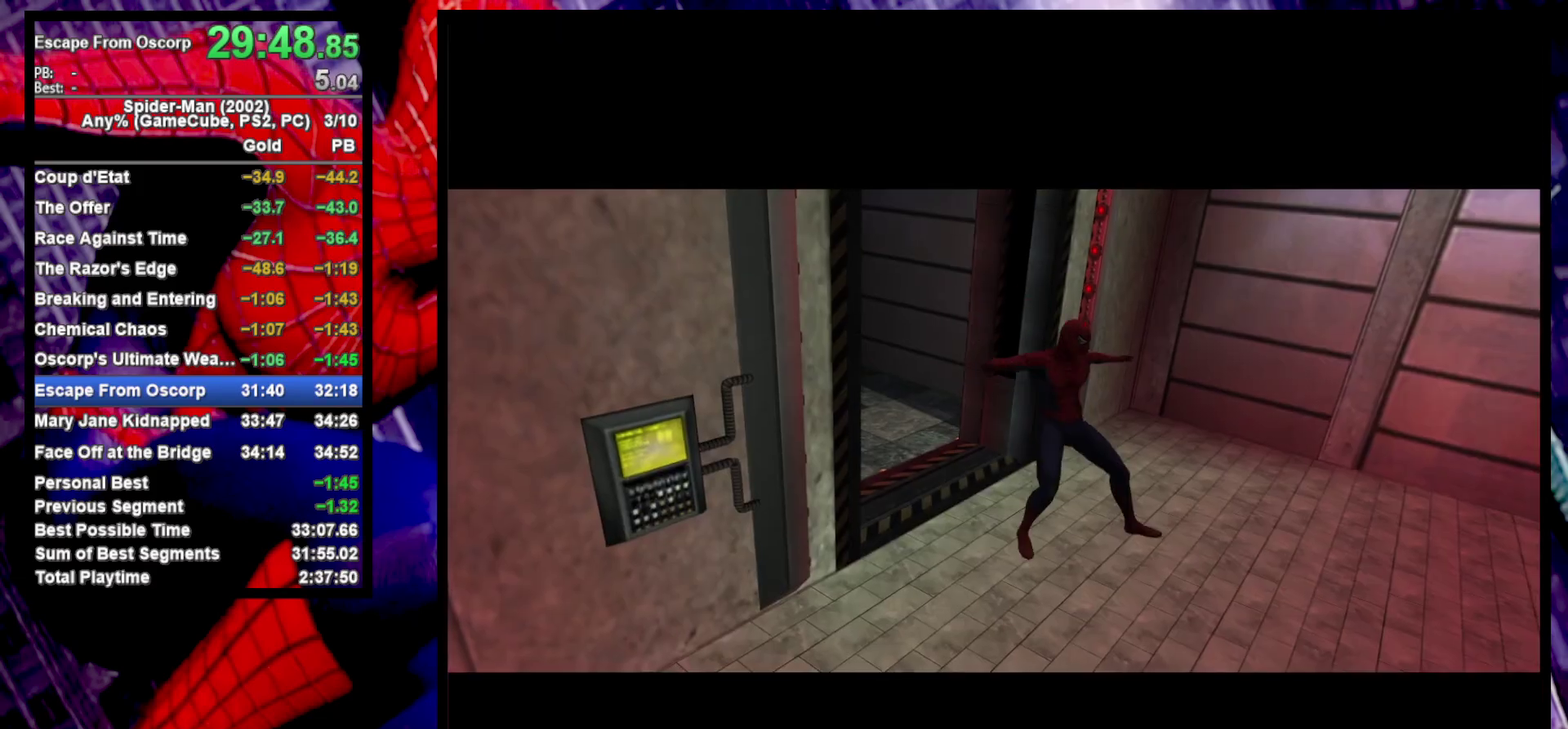
{"buttons": [], "left_stick": "center", "right_stick": "center", "events": [[67, "CROSS", "down"], [150, "CROSS", "up"], [233, "CROSS", "down"], [317, "CROSS", "up"], [400, "CROSS", "down"], [483, "CROSS", "up"]]}
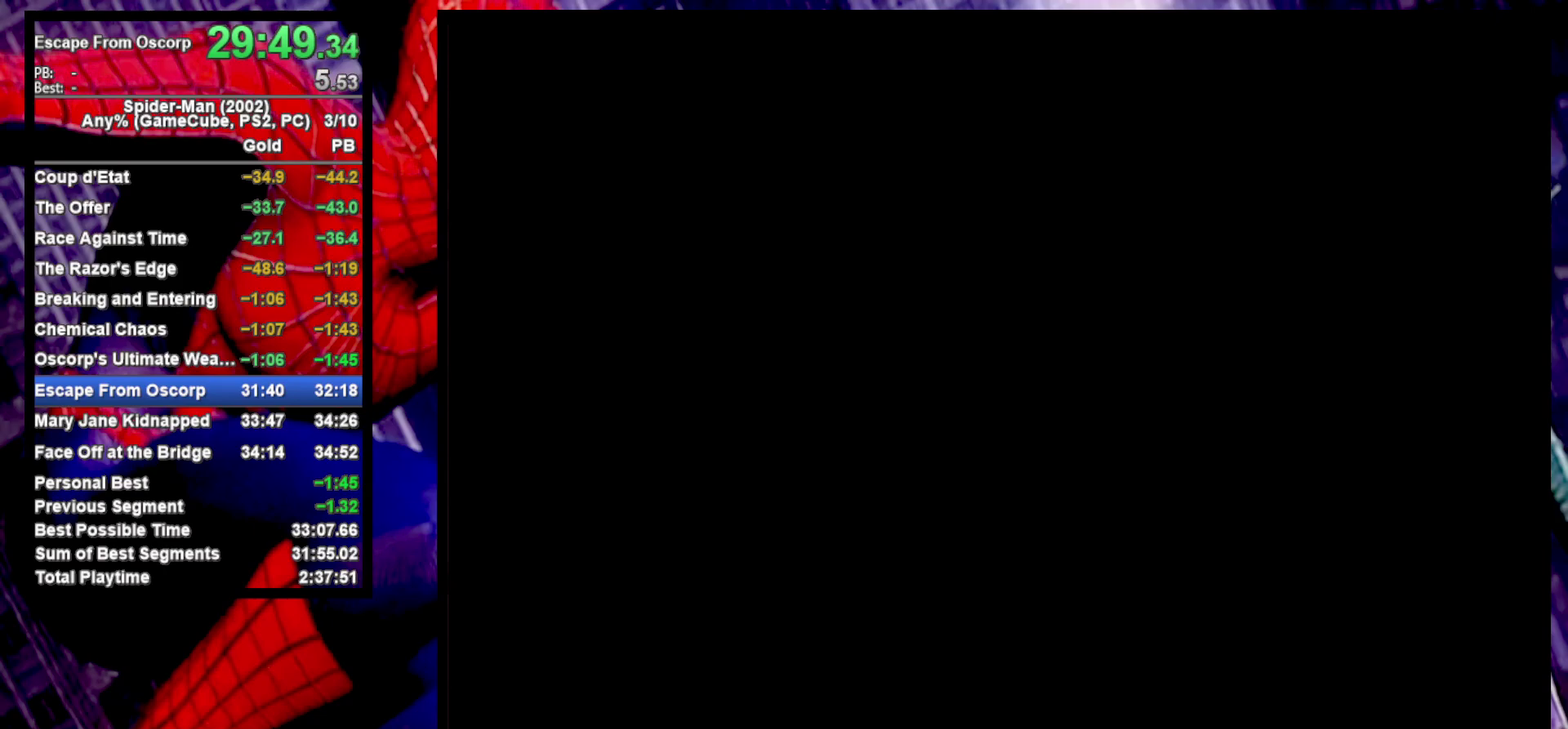
{"buttons": [], "left_stick": "up", "right_stick": "center", "events": [[67, "left_stick", "up"]]}
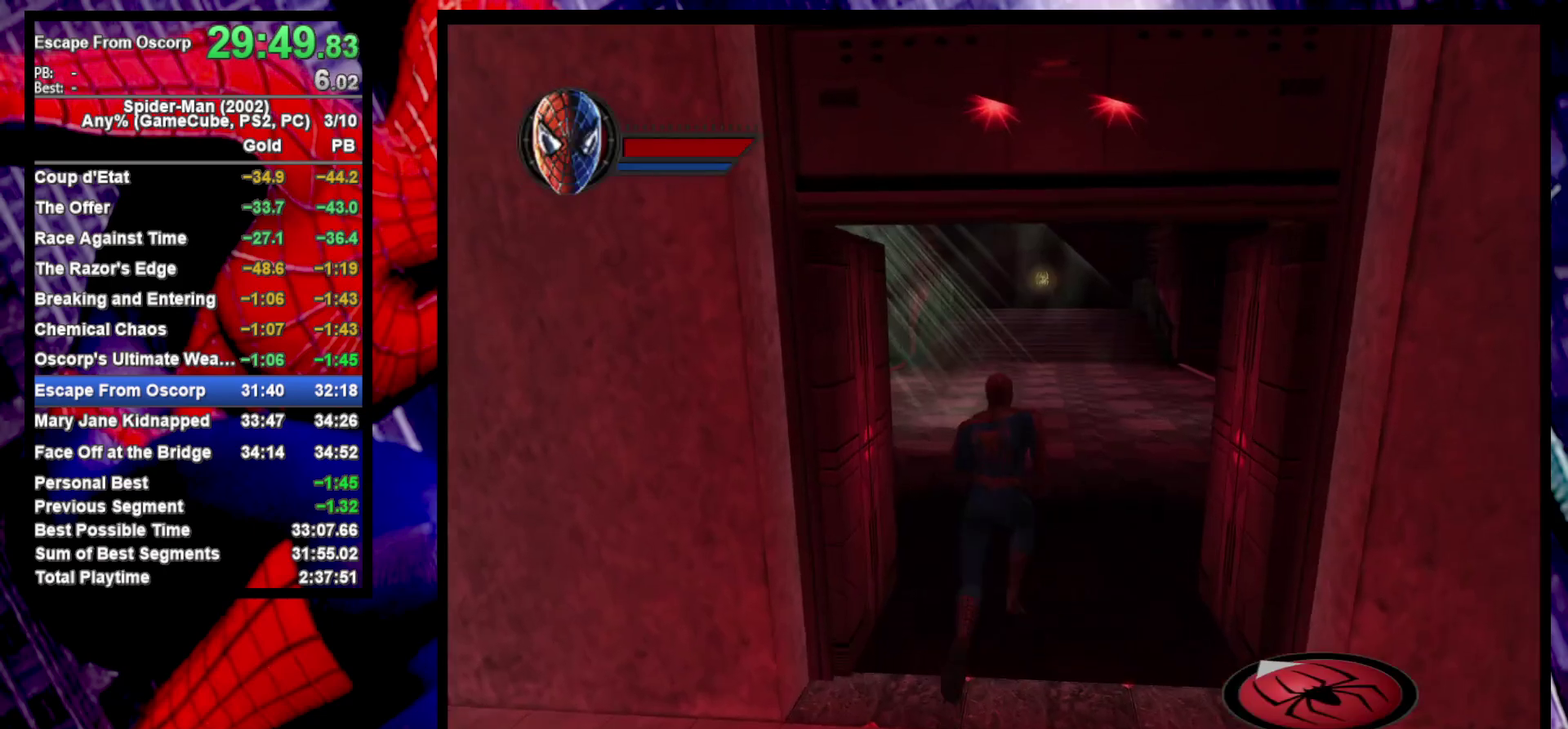
{"buttons": [], "left_stick": "up", "right_stick": "center", "events": [[100, "CROSS", "down"], [200, "CROSS", "up"]]}
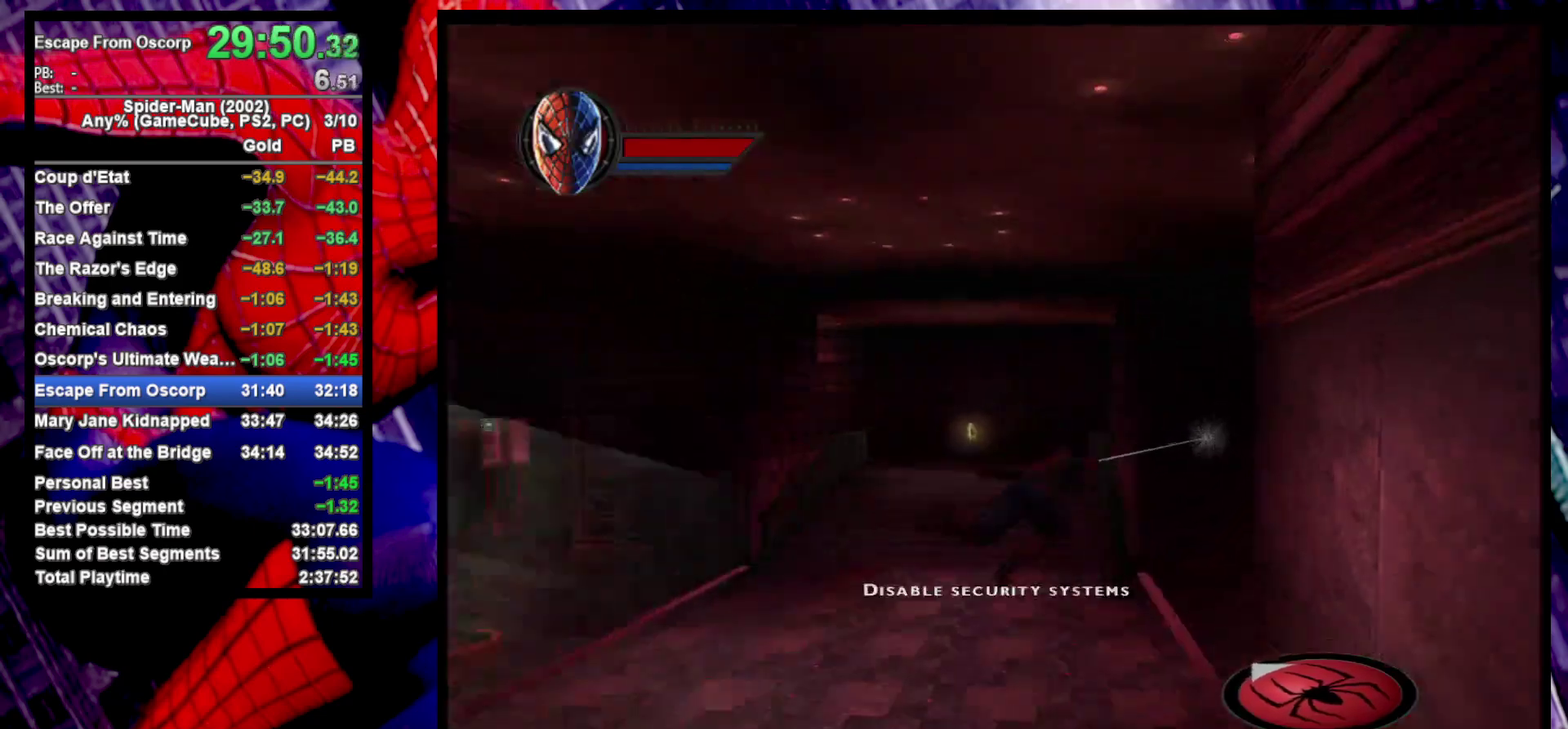
{"buttons": [], "left_stick": "right", "right_stick": "center", "events": [[183, "left_stick", "down-left"], [267, "left_stick", "right"], [283, "CROSS", "down"], [400, "CROSS", "up"]]}
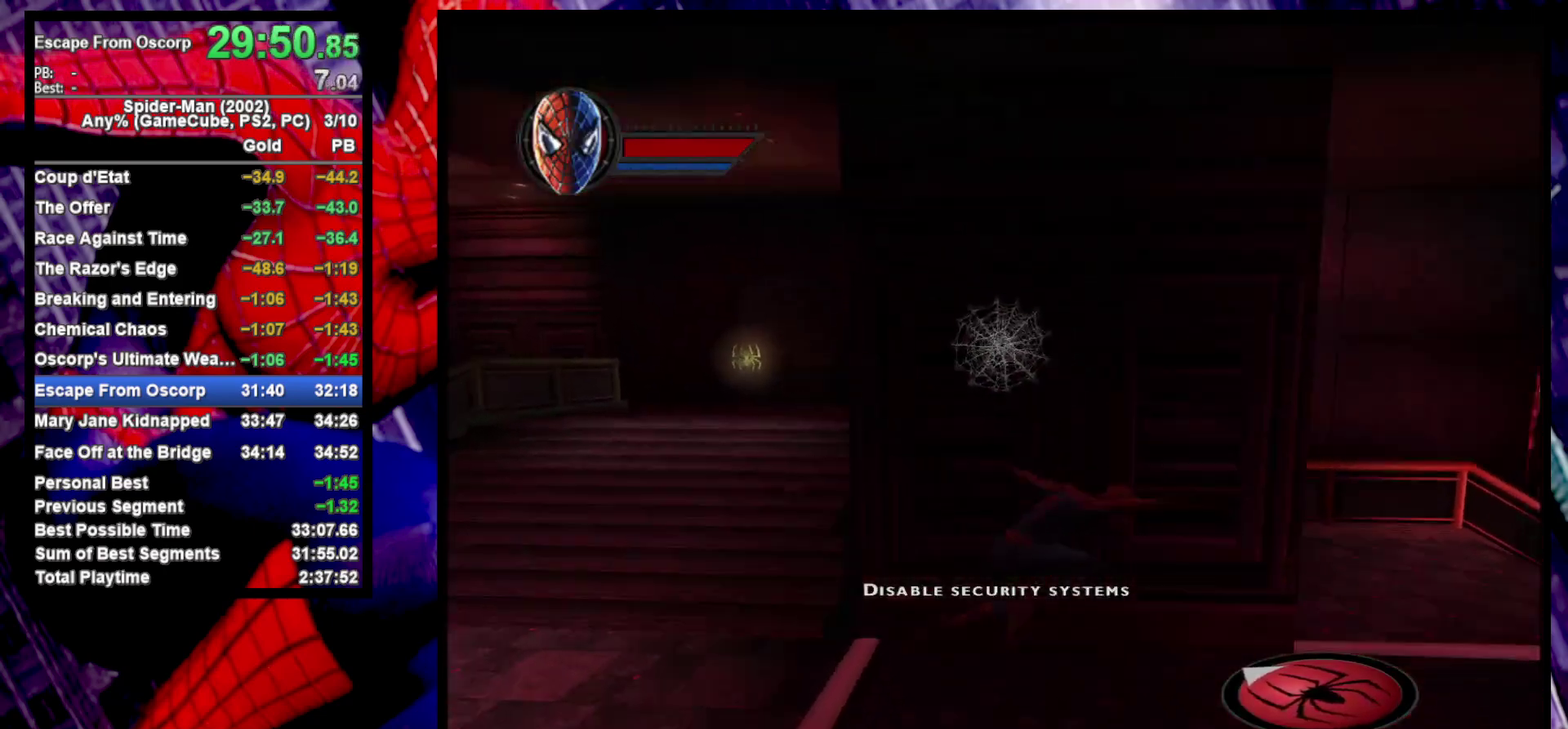
{"buttons": [], "left_stick": "right", "right_stick": "center", "events": [[217, "CROSS", "down"], [383, "CROSS", "up"]]}
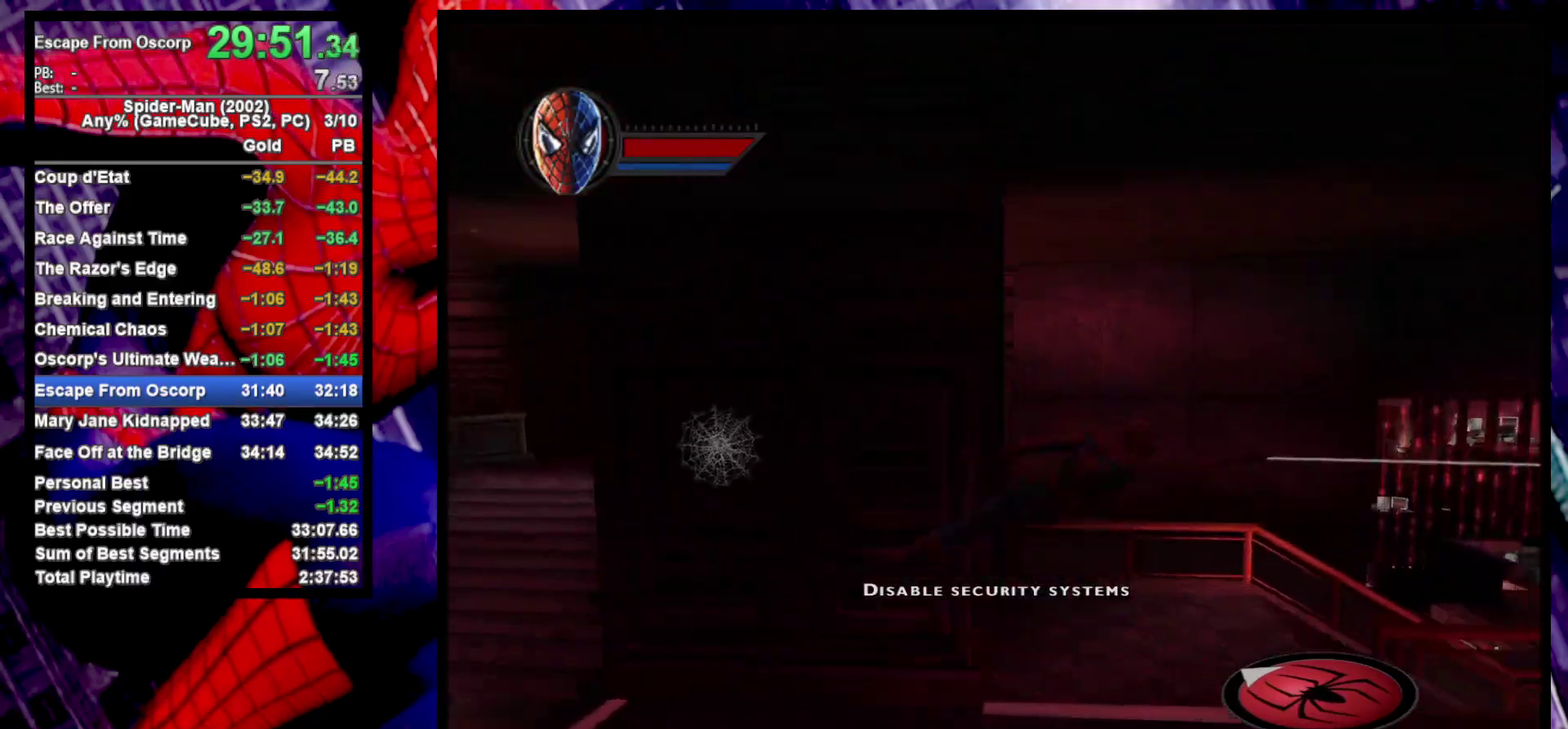
{"buttons": [], "left_stick": "down-right", "right_stick": "center", "events": [[33, "left_stick", "down-right"], [117, "left_stick", "up-left"], [167, "left_stick", "down-right"]]}
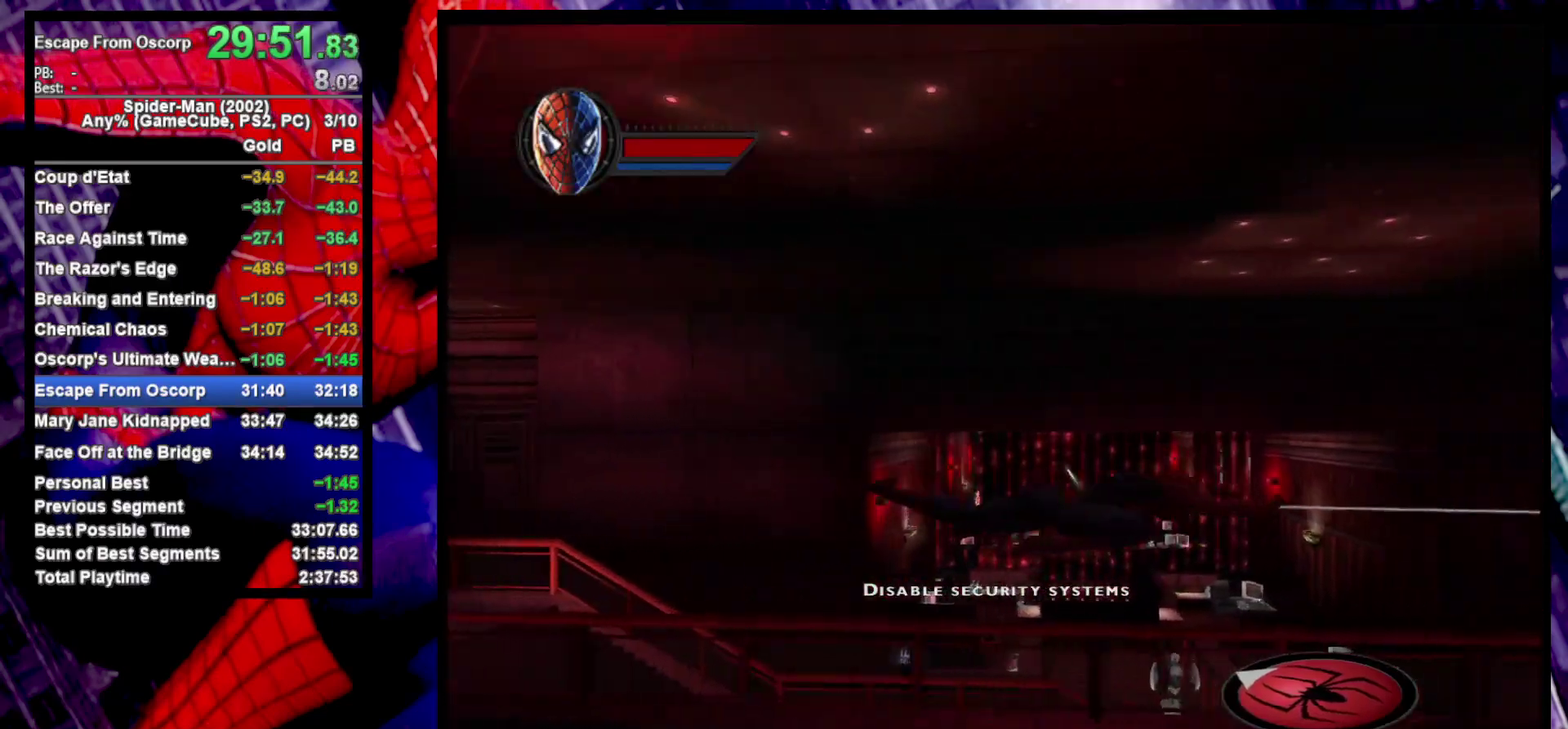
{"buttons": [], "left_stick": "right", "right_stick": "center", "events": [[133, "left_stick", "right"]]}
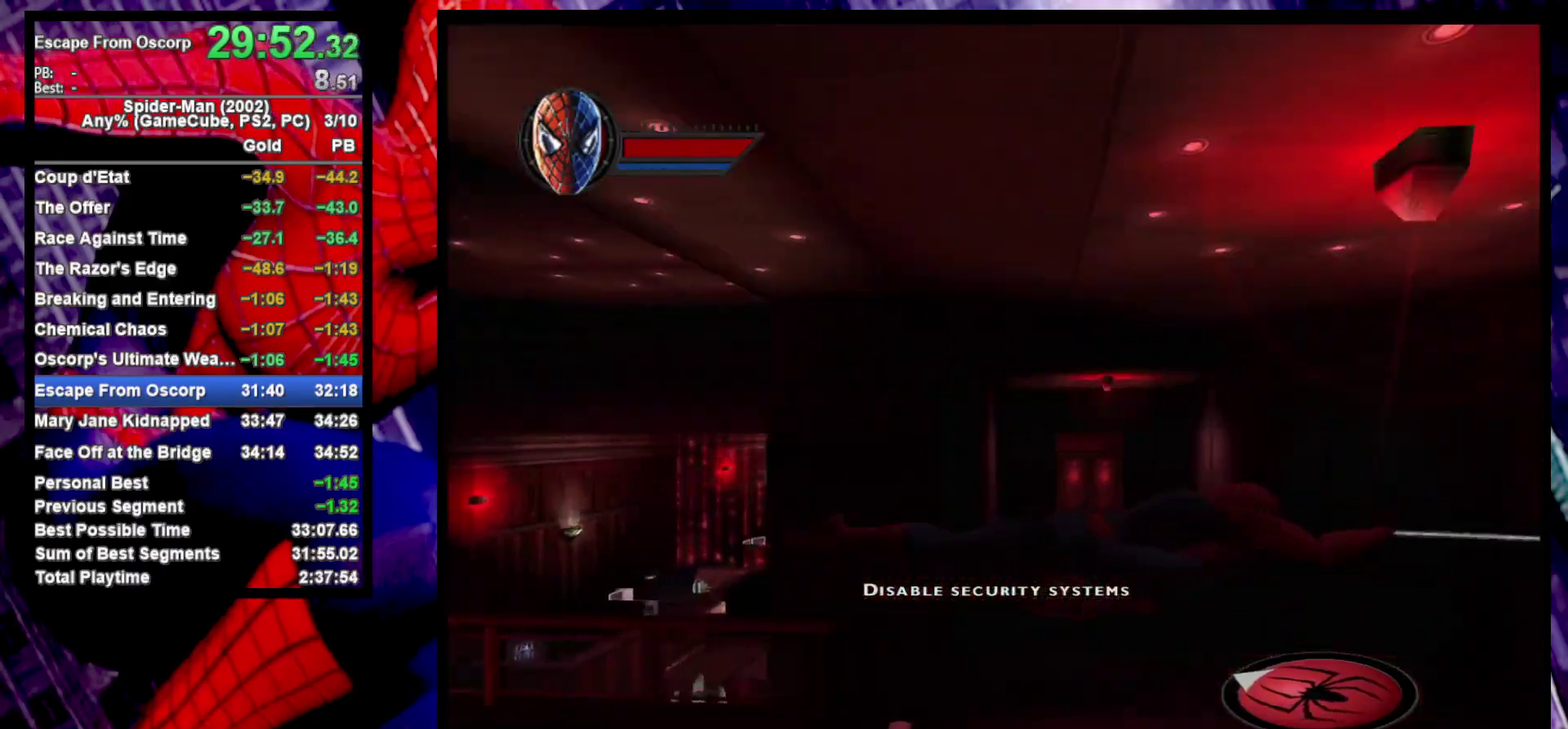
{"buttons": [], "left_stick": "up", "right_stick": "center", "events": [[50, "CROSS", "down"], [83, "left_stick", "up"], [167, "CROSS", "up"]]}
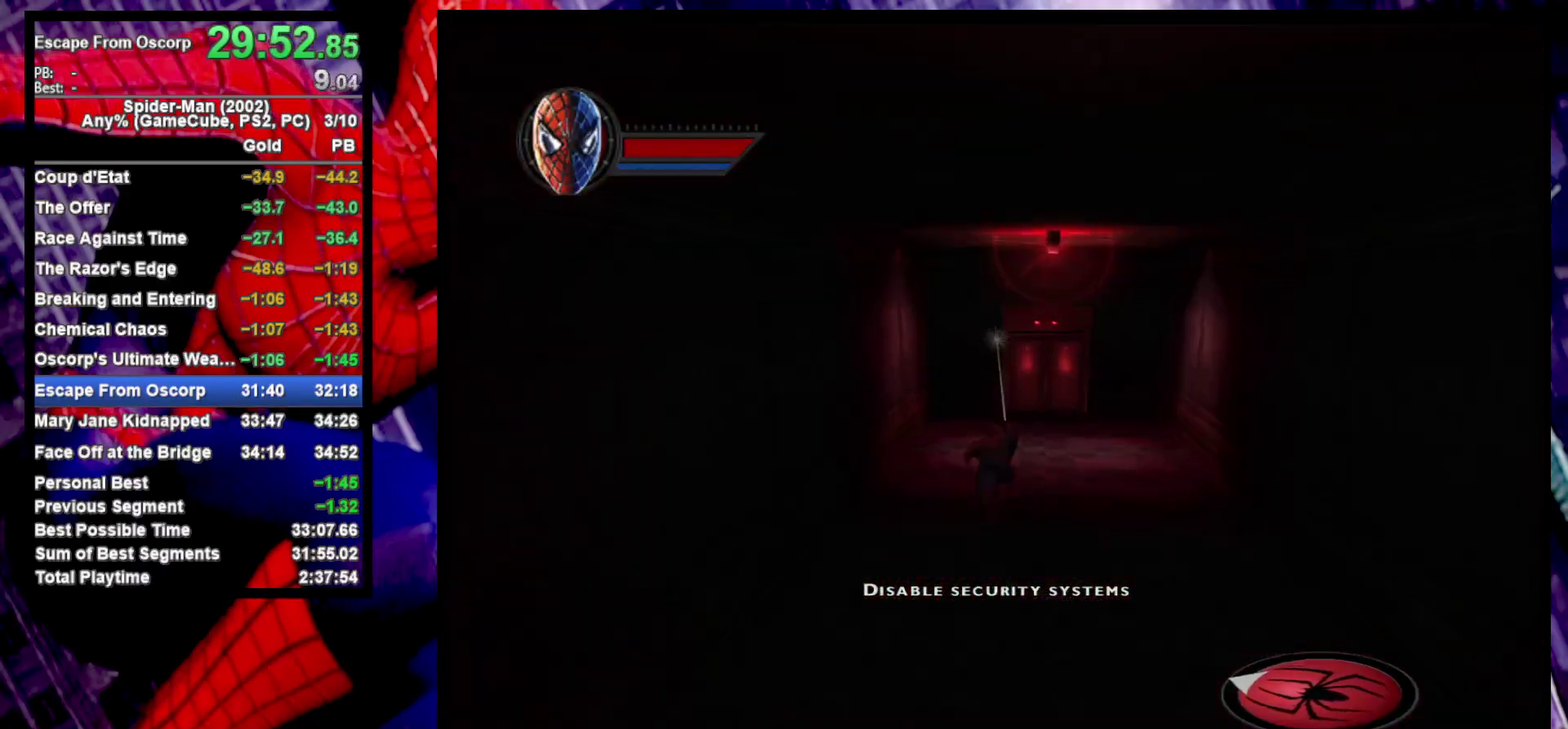
{"buttons": [], "left_stick": "up-right", "right_stick": "center", "events": [[400, "left_stick", "up-right"]]}
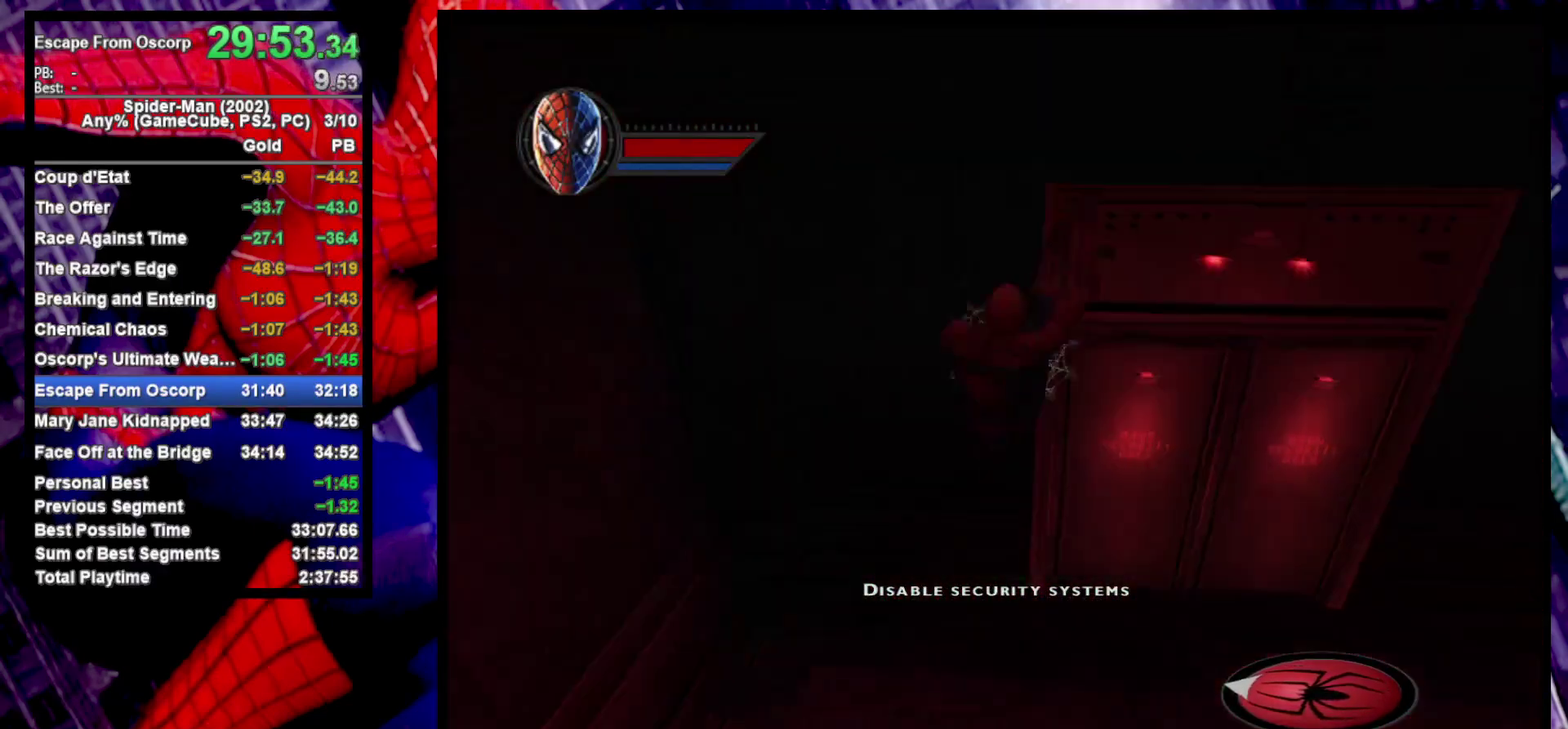
{"buttons": [], "left_stick": "right", "right_stick": "center", "events": [[33, "CROSS", "down"], [150, "CROSS", "up"], [183, "left_stick", "down-left"], [333, "left_stick", "up-right"], [350, "CROSS", "down"], [417, "left_stick", "right"], [450, "CROSS", "up"]]}
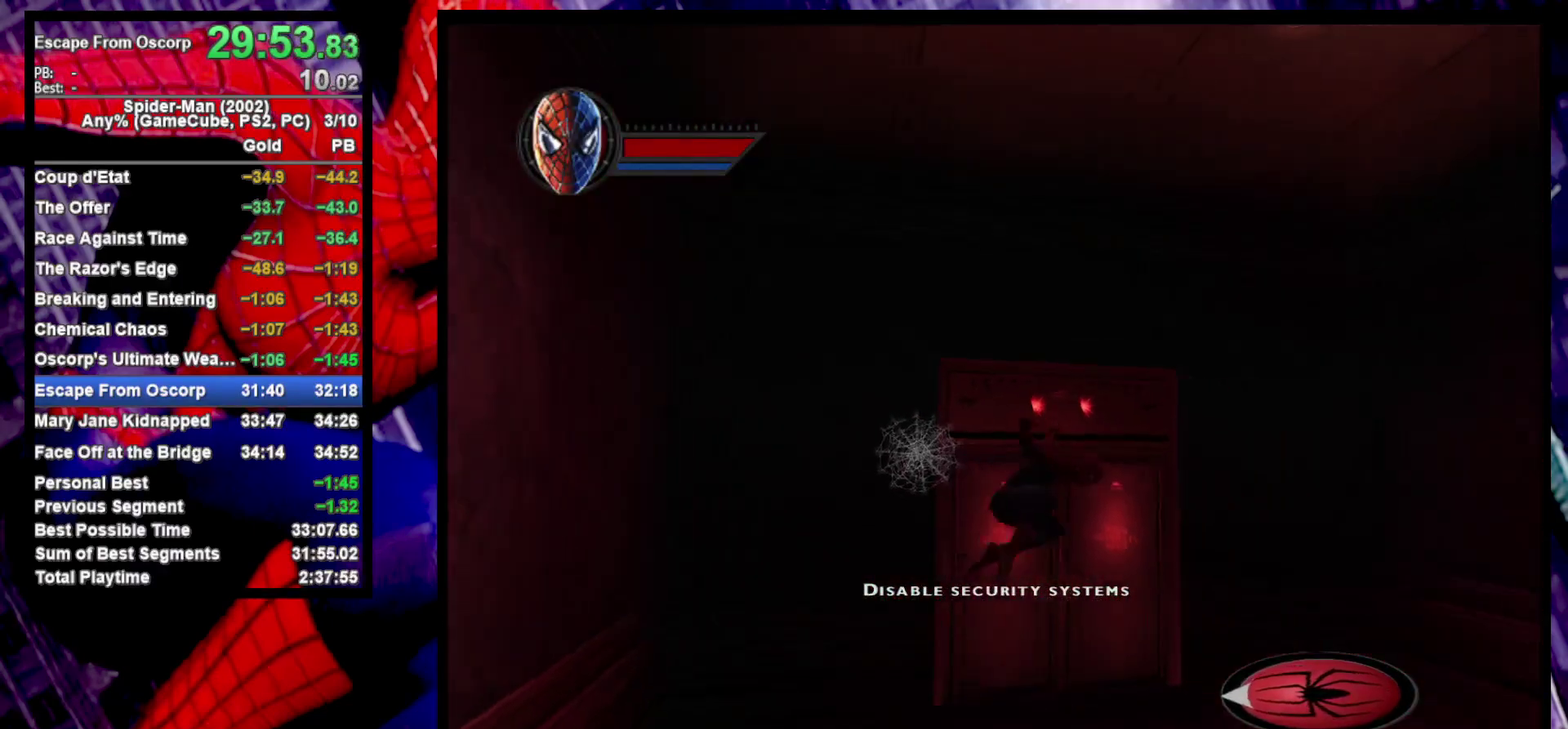
{"buttons": [], "left_stick": "up", "right_stick": "center", "events": [[50, "left_stick", "up"], [283, "left_stick", "up-left"], [500, "left_stick", "up"]]}
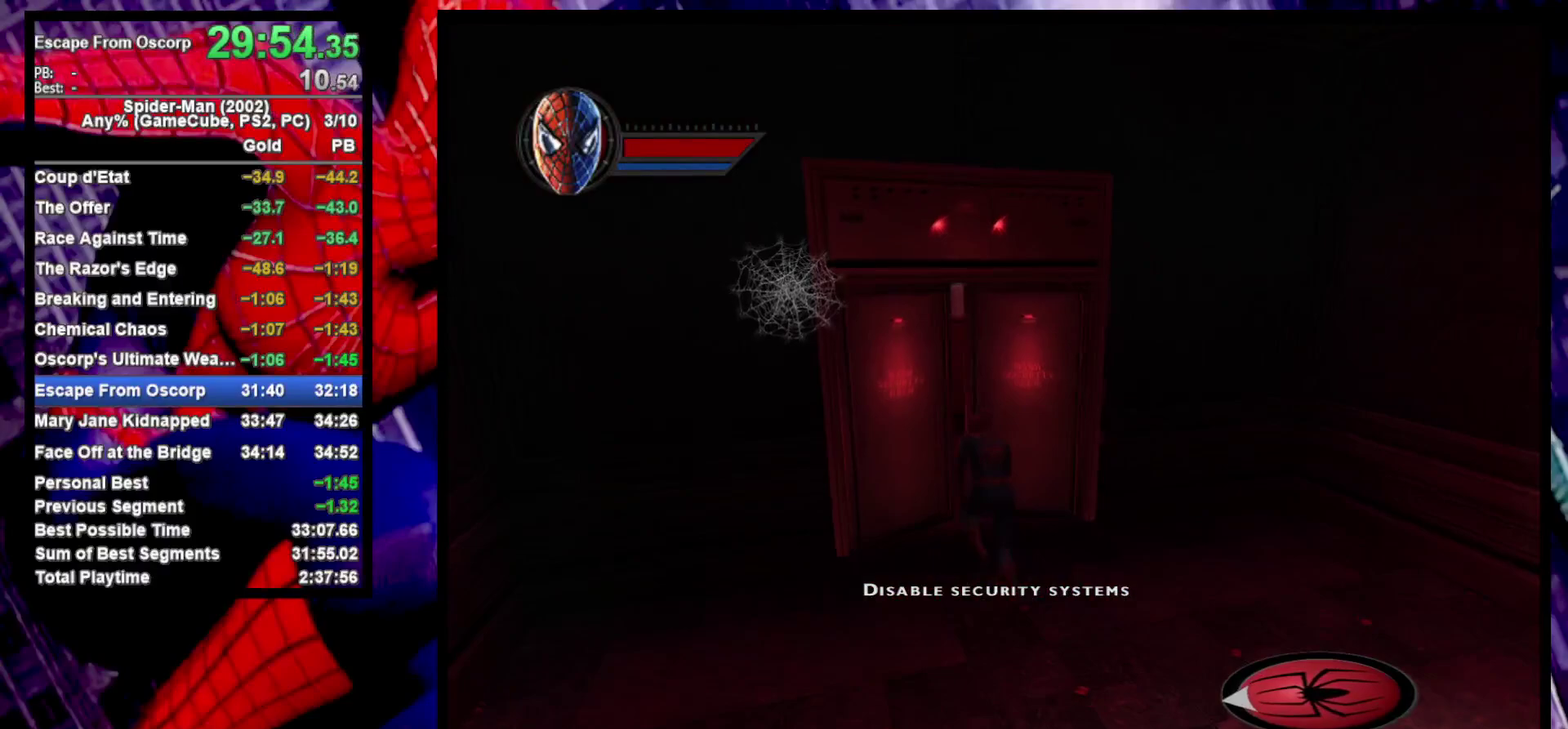
{"buttons": ["CROSS"], "left_stick": "up", "right_stick": "center", "events": [[250, "left_stick", "up-left"], [350, "left_stick", "up"], [383, "CROSS", "down"]]}
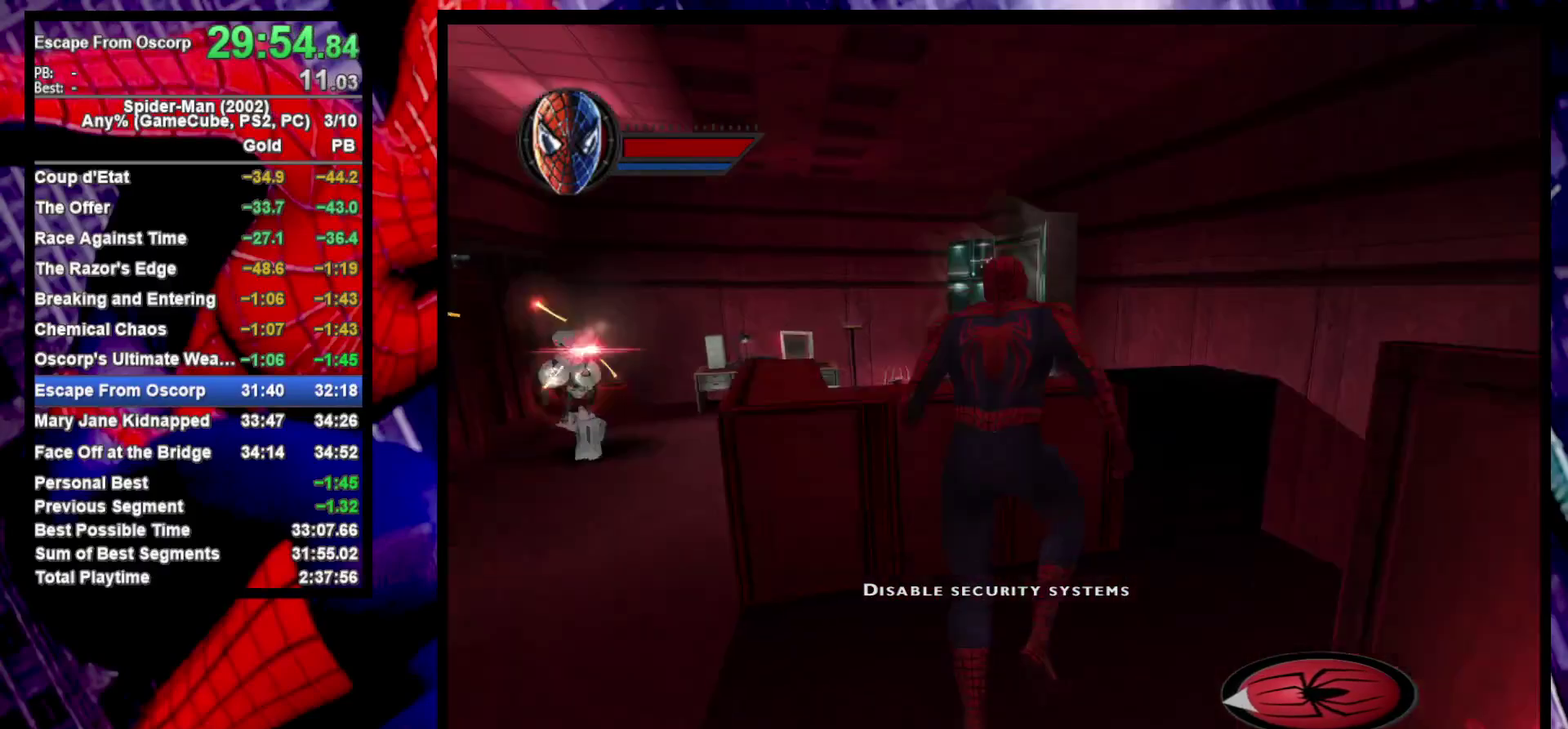
{"buttons": [], "left_stick": "up", "right_stick": "center", "events": [[50, "CROSS", "up"]]}
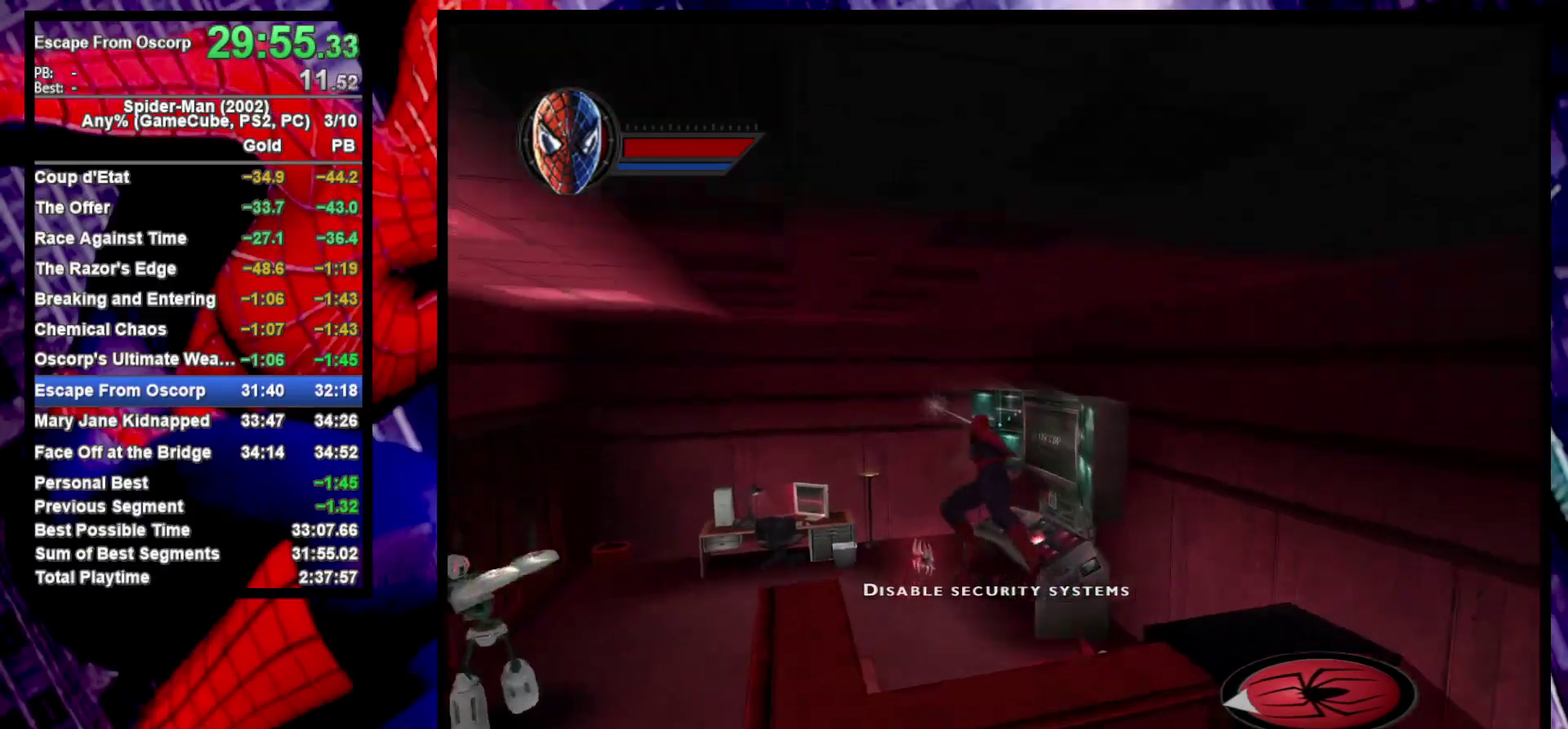
{"buttons": [], "left_stick": "up", "right_stick": "center", "events": [[133, "CROSS", "down"], [200, "CROSS", "up"], [267, "left_stick", "up-right"], [317, "left_stick", "right"], [417, "left_stick", "up"]]}
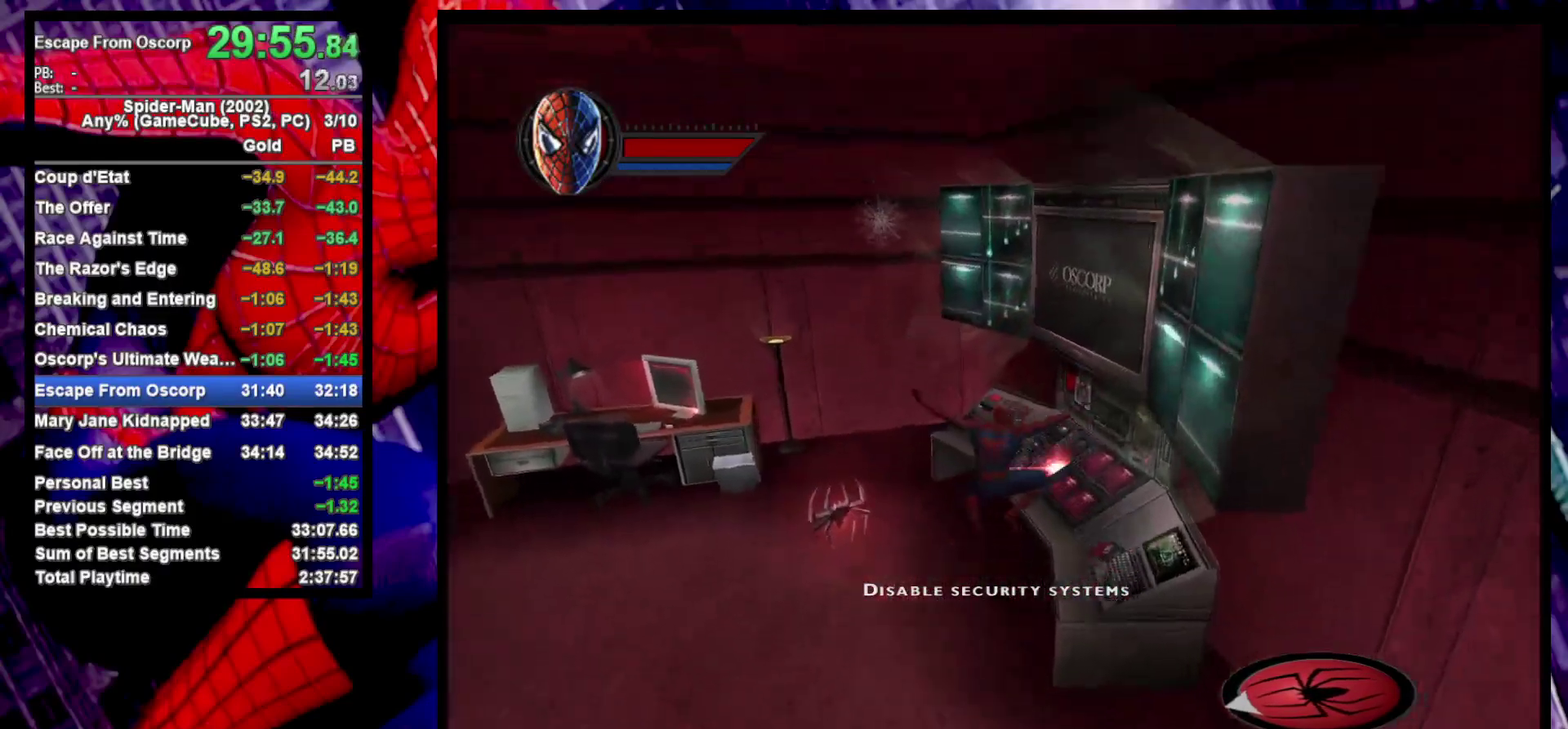
{"buttons": [], "left_stick": "center", "right_stick": "center", "events": [[150, "SQUARE", "down"], [217, "SQUARE", "up"], [217, "left_stick", "center"]]}
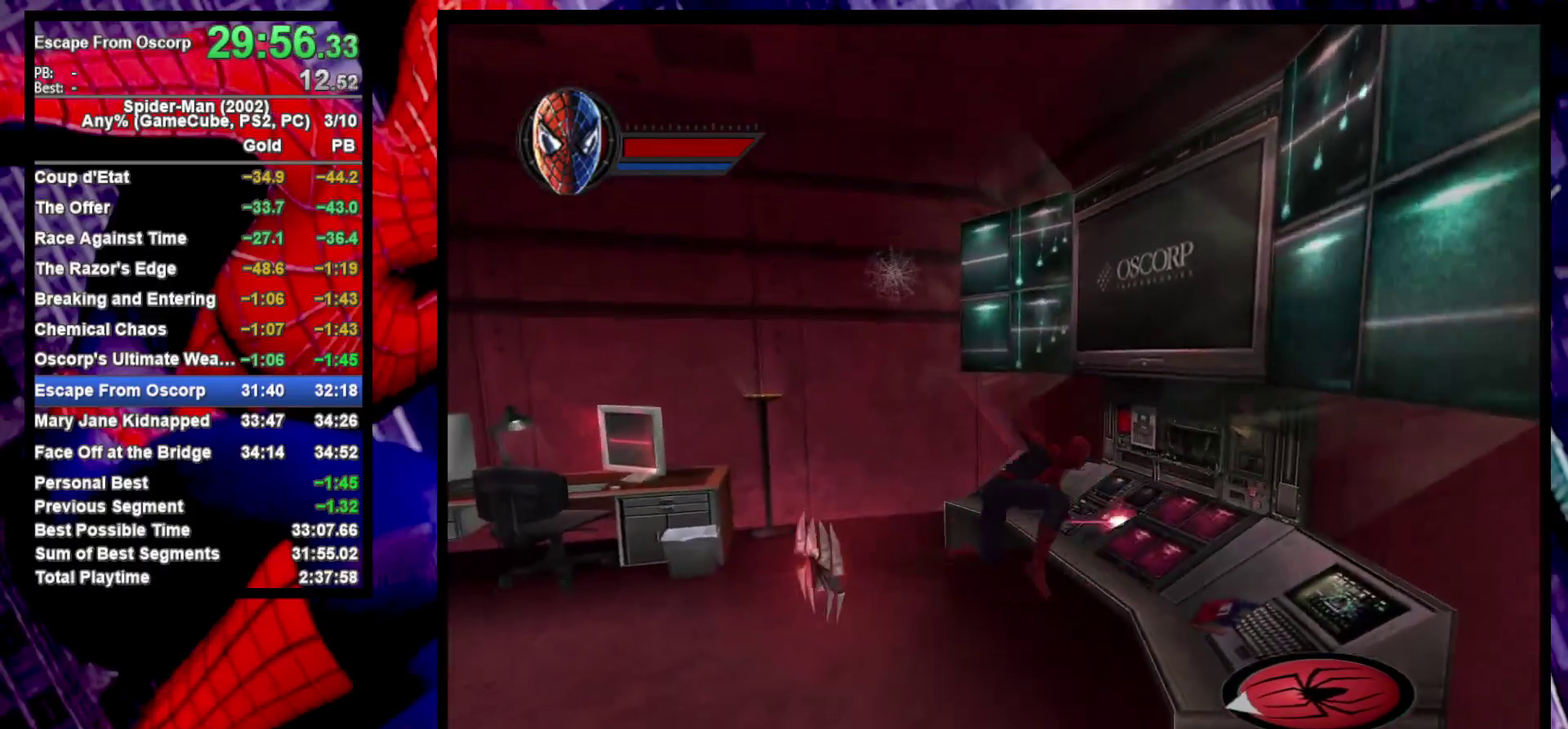
{"buttons": [], "left_stick": "right", "right_stick": "center", "events": [[417, "left_stick", "right"]]}
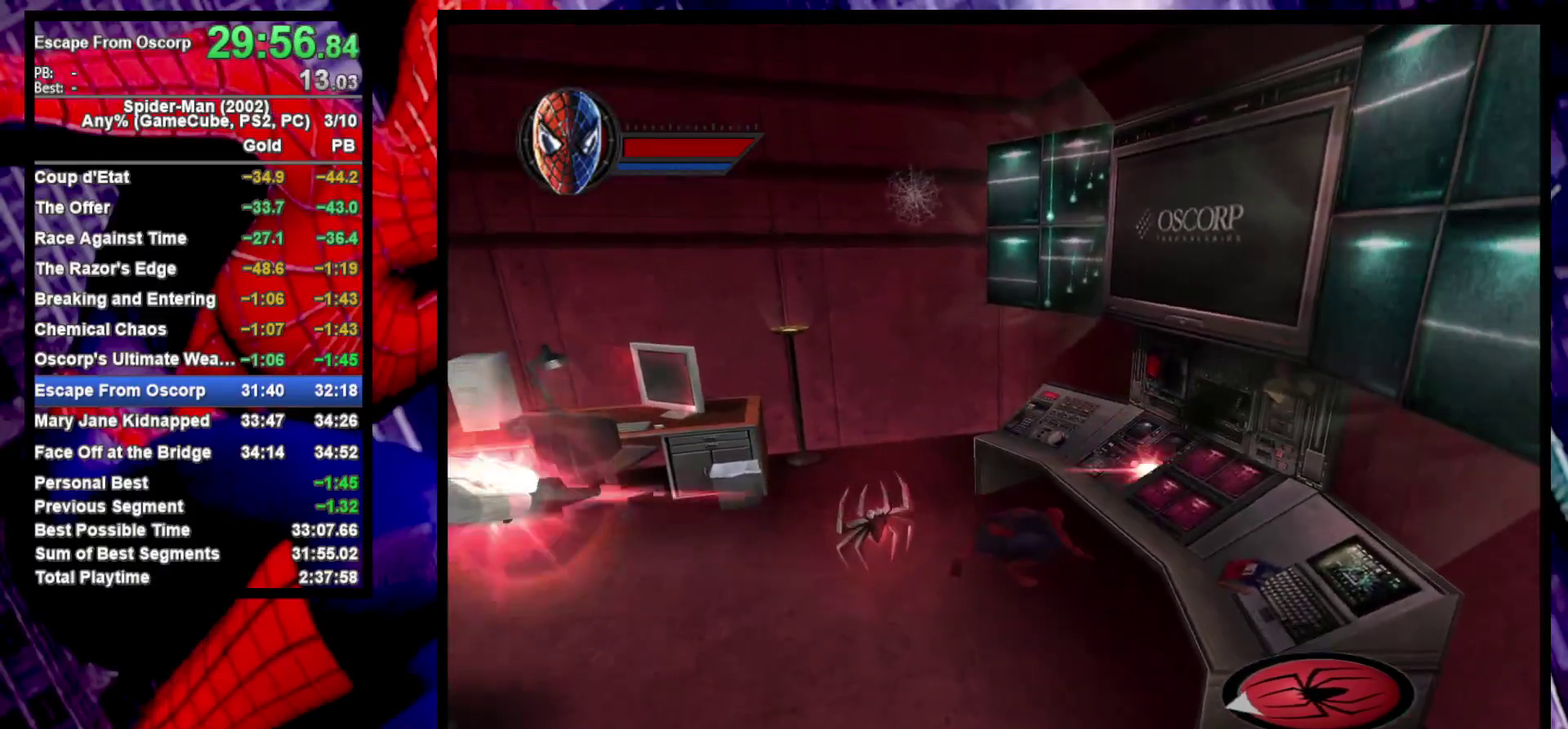
{"buttons": [], "left_stick": "center", "right_stick": "center", "events": [[83, "SQUARE", "down"], [83, "left_stick", "center"], [167, "SQUARE", "up"], [217, "SQUARE", "down"], [300, "SQUARE", "up"], [367, "SQUARE", "down"], [450, "SQUARE", "up"]]}
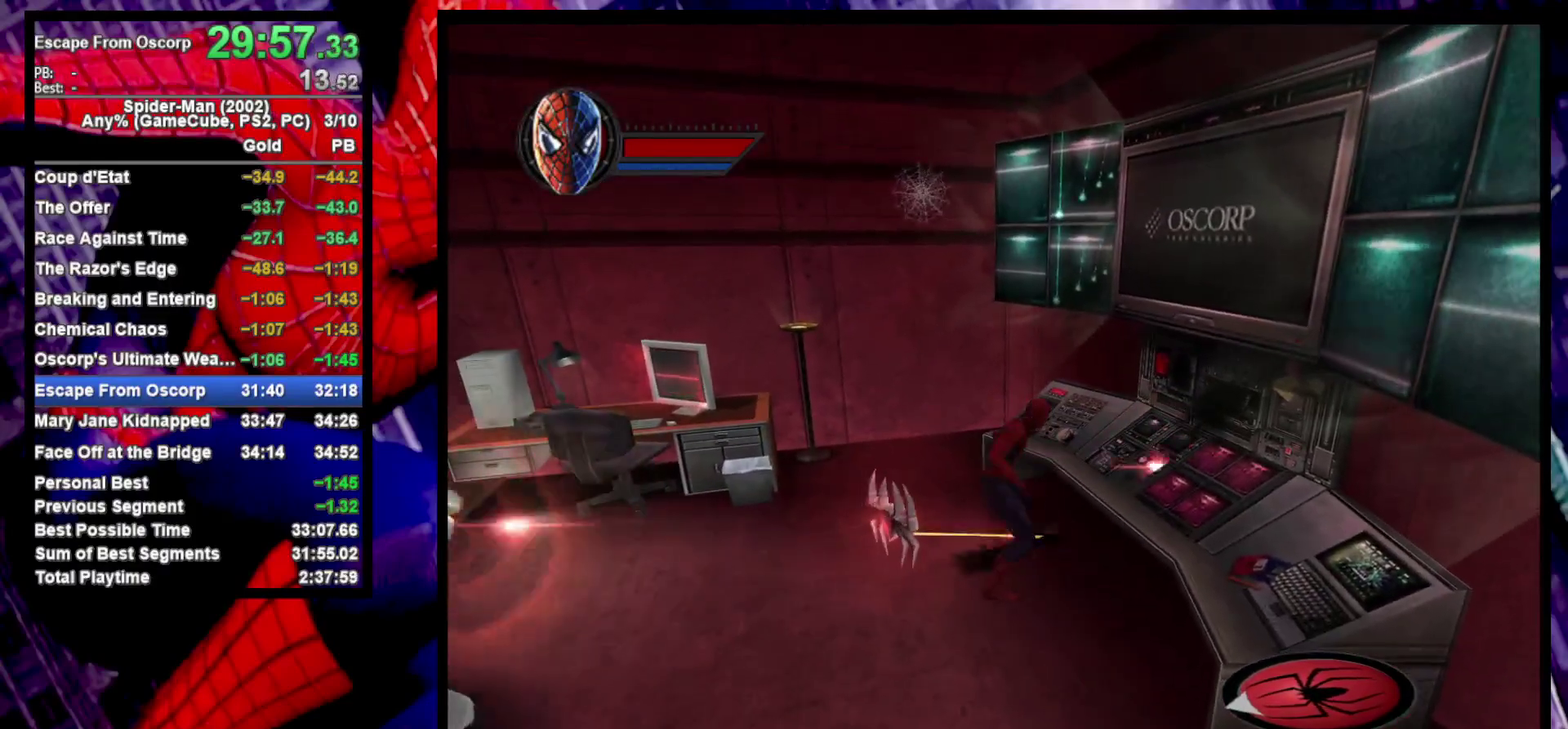
{"buttons": [], "left_stick": "left", "right_stick": "center", "events": [[17, "SQUARE", "down"], [100, "SQUARE", "up"], [183, "SQUARE", "down"], [233, "SQUARE", "up"], [433, "left_stick", "left"]]}
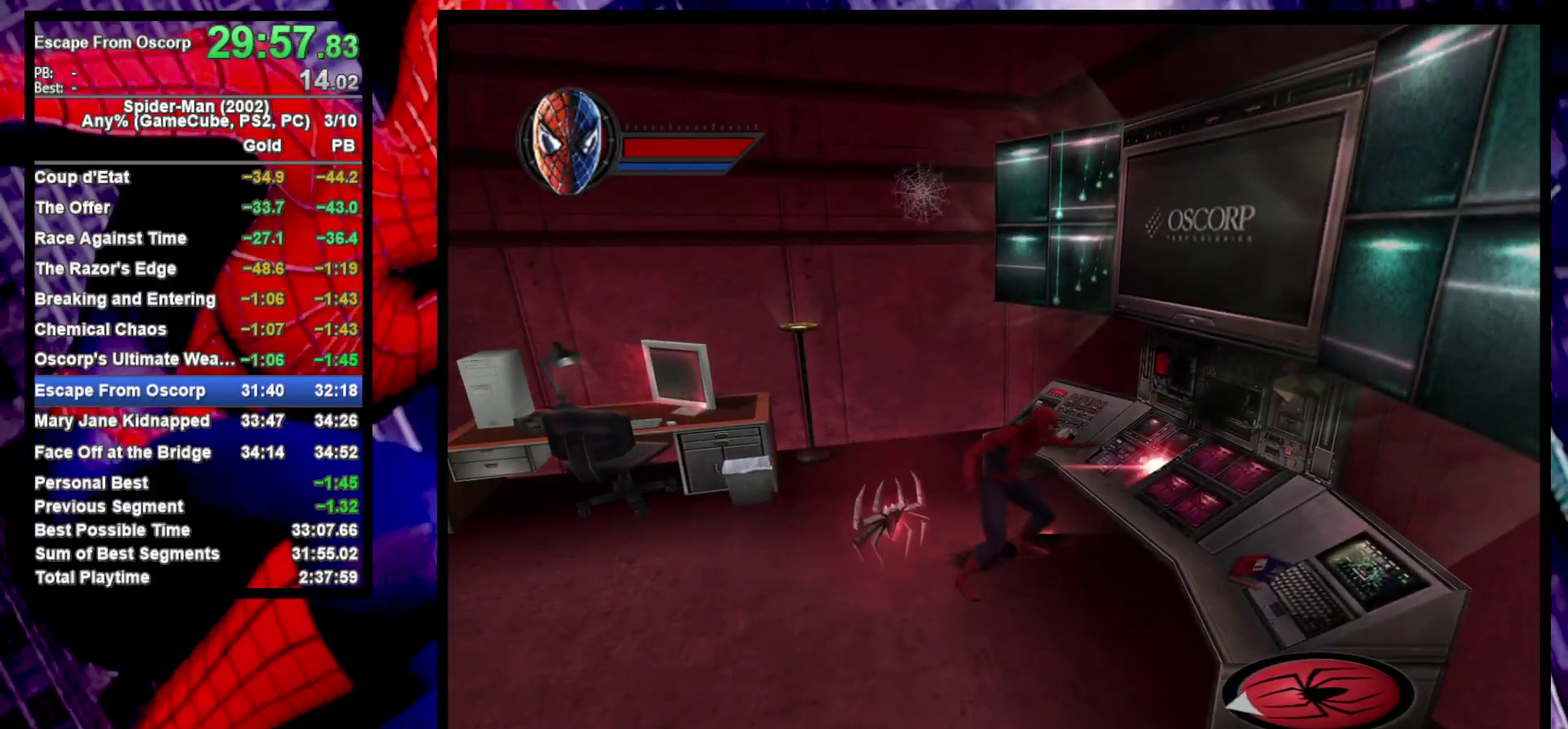
{"buttons": [], "left_stick": "left", "right_stick": "center", "events": []}
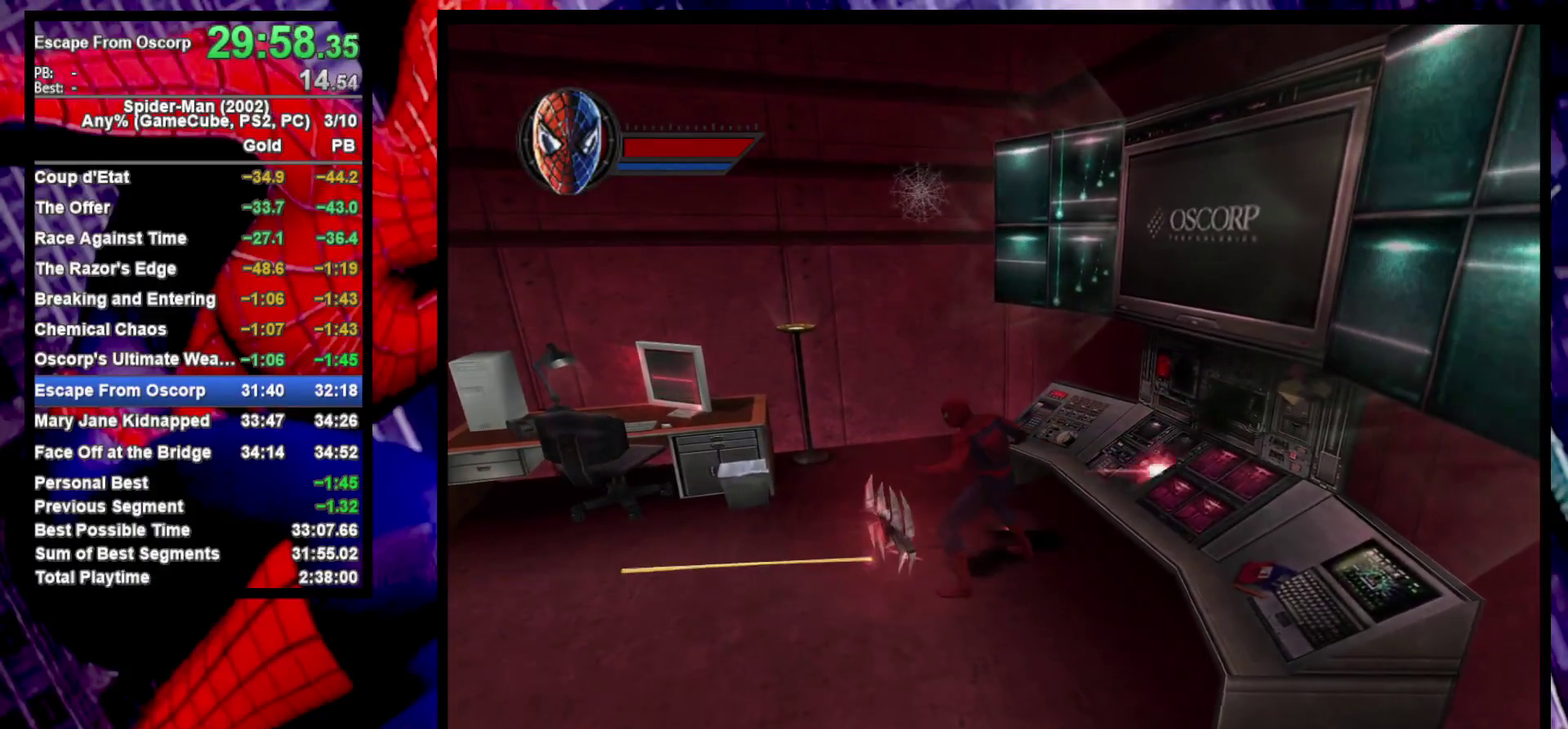
{"buttons": [], "left_stick": "center", "right_stick": "center", "events": [[117, "CROSS", "down"], [183, "CROSS", "up"], [400, "CROSS", "down"], [467, "CROSS", "up"], [500, "left_stick", "center"]]}
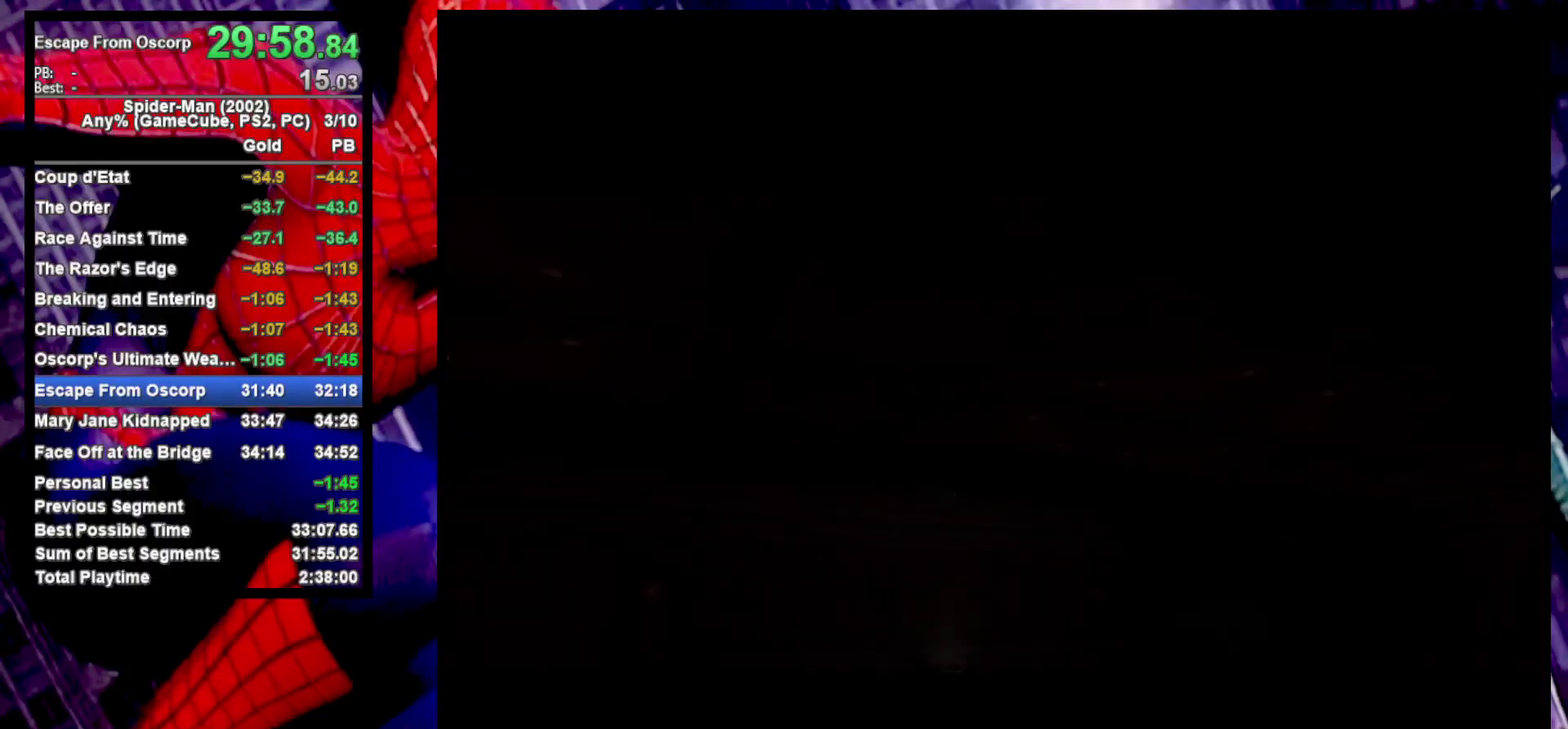
{"buttons": [], "left_stick": "center", "right_stick": "center", "events": [[67, "CROSS", "down"], [150, "CROSS", "up"], [233, "CROSS", "down"], [317, "CROSS", "up"], [400, "CROSS", "down"], [467, "CROSS", "up"]]}
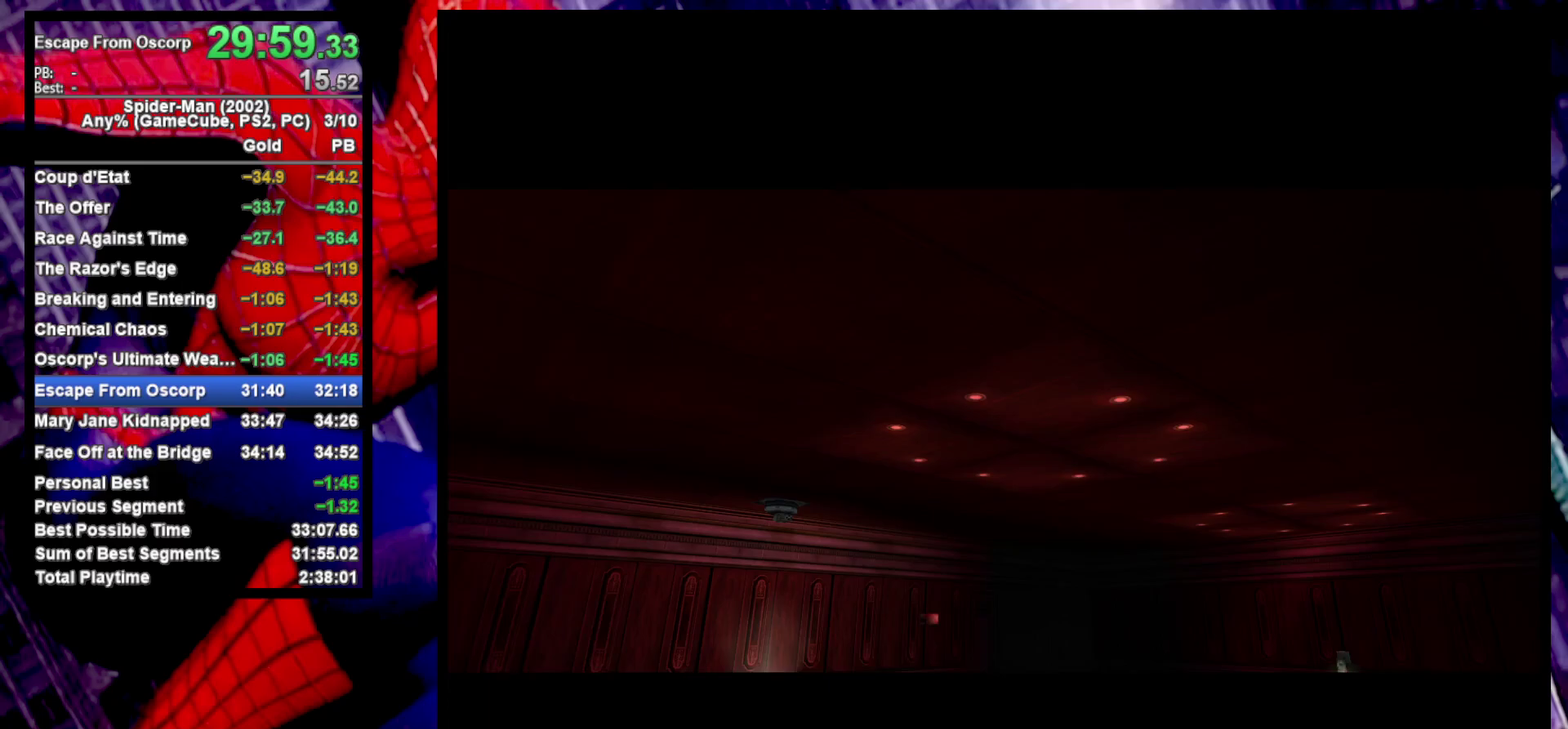
{"buttons": [], "left_stick": "center", "right_stick": "center", "events": [[67, "CROSS", "down"], [133, "CROSS", "up"], [233, "CROSS", "down"], [300, "CROSS", "up"], [400, "CROSS", "down"], [467, "CROSS", "up"]]}
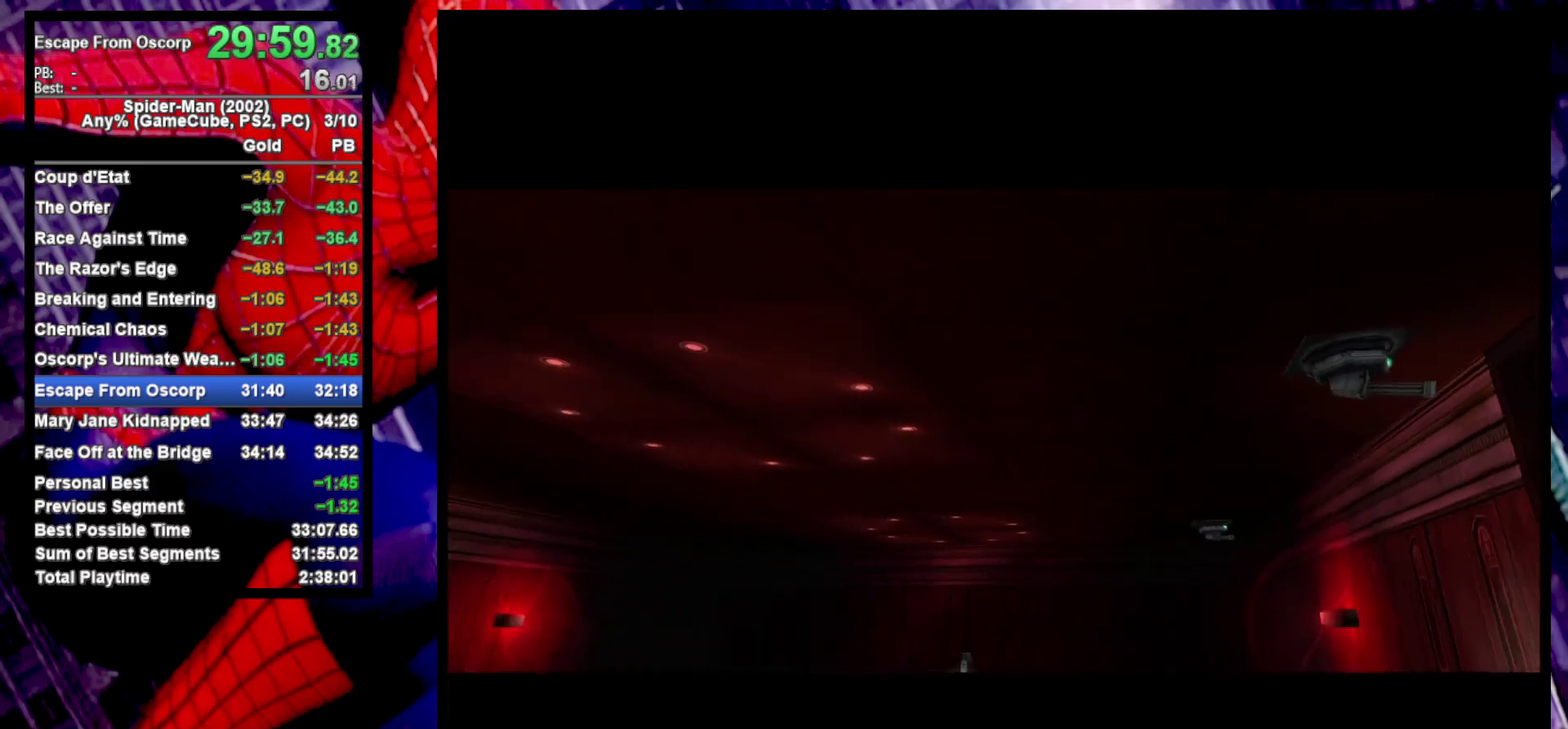
{"buttons": [], "left_stick": "left", "right_stick": "center", "events": [[67, "CROSS", "down"], [167, "CROSS", "up"], [233, "CROSS", "down"], [233, "left_stick", "left"], [300, "CROSS", "up"], [383, "CROSS", "down"], [483, "CROSS", "up"]]}
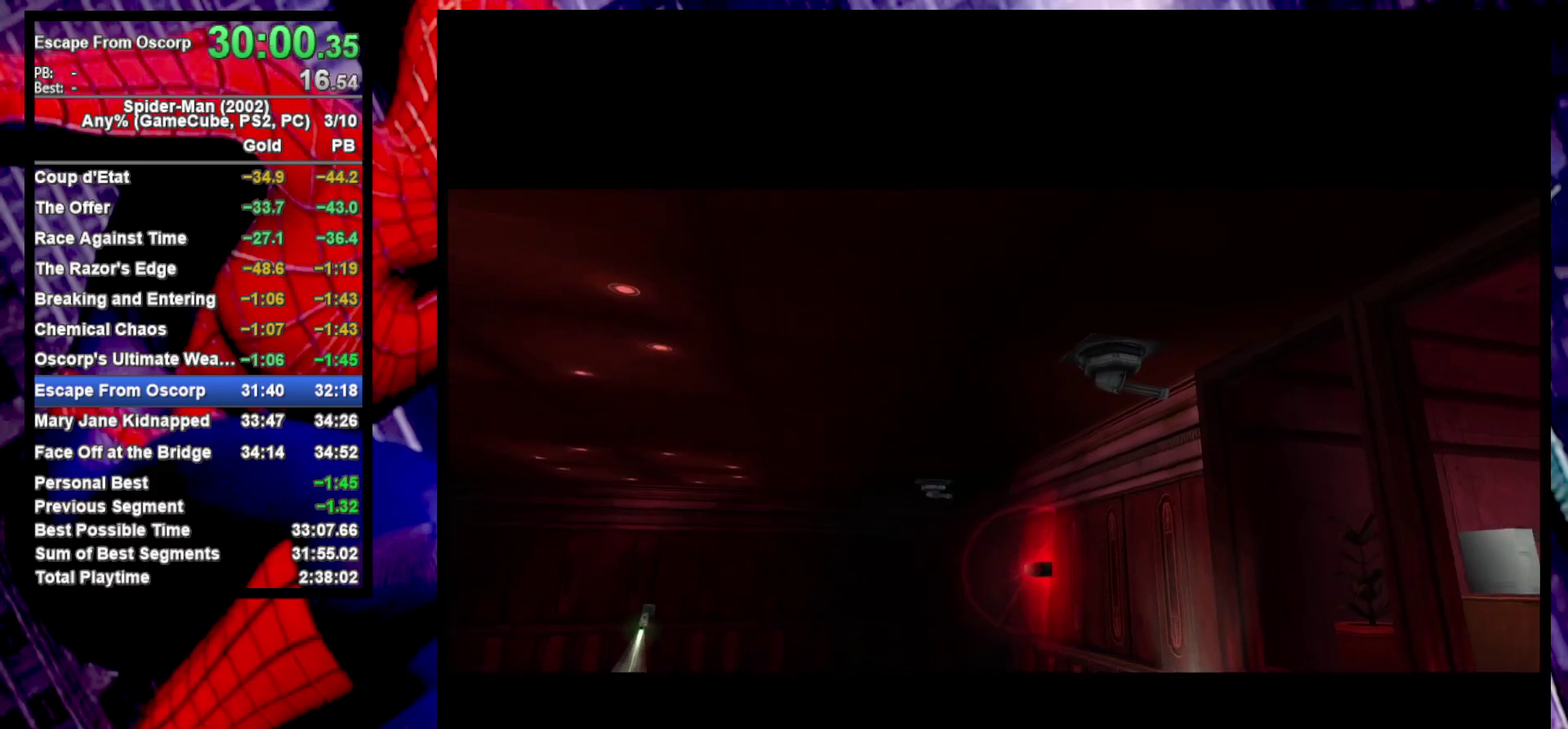
{"buttons": [], "left_stick": "left", "right_stick": "center", "events": [[50, "CROSS", "down"], [150, "CROSS", "up"], [250, "CROSS", "down"], [333, "CROSS", "up"], [433, "CROSS", "down"], [500, "CROSS", "up"]]}
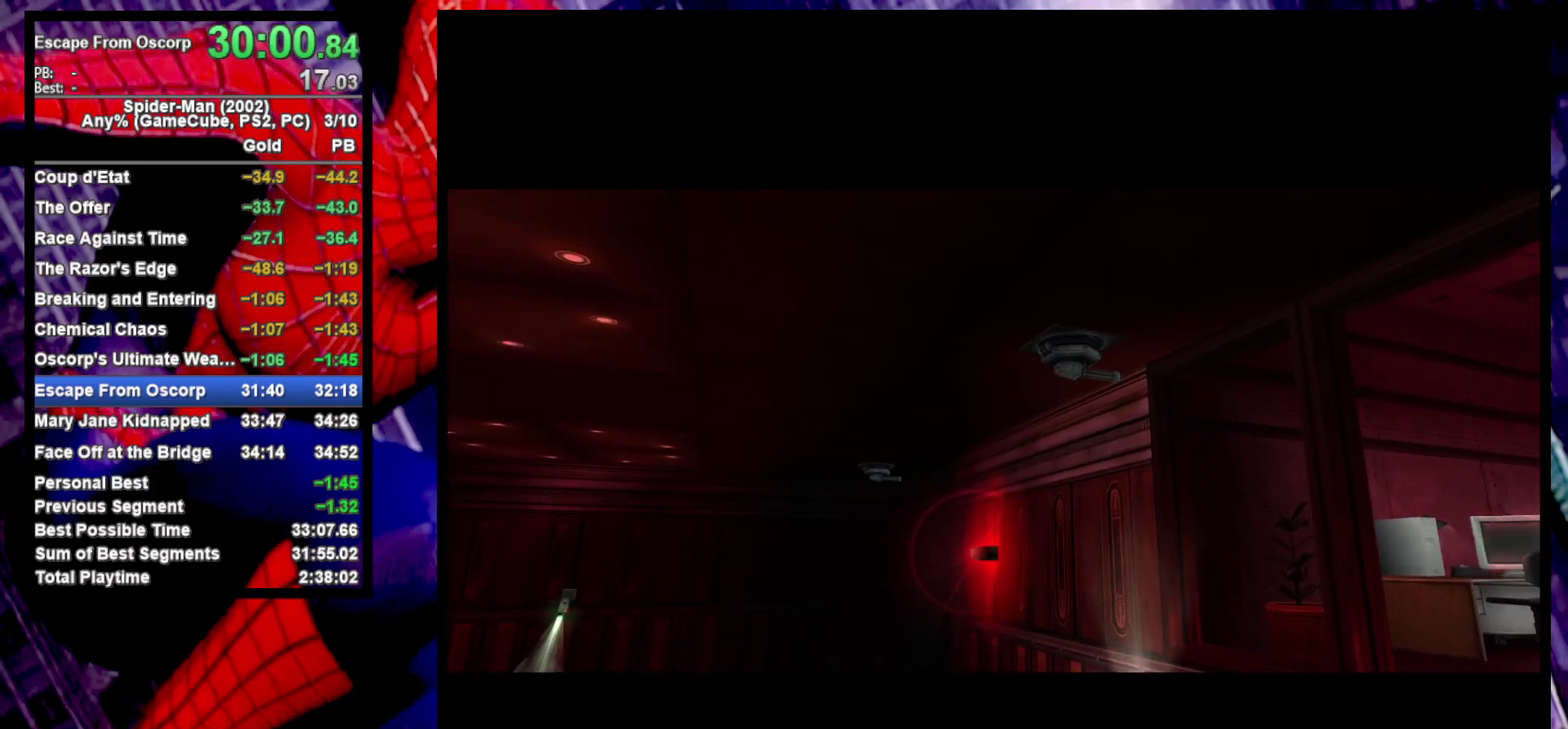
{"buttons": ["CROSS"], "left_stick": "left", "right_stick": "center", "events": [[100, "CROSS", "down"], [167, "CROSS", "up"], [267, "CROSS", "down"], [350, "CROSS", "up"], [433, "CROSS", "down"]]}
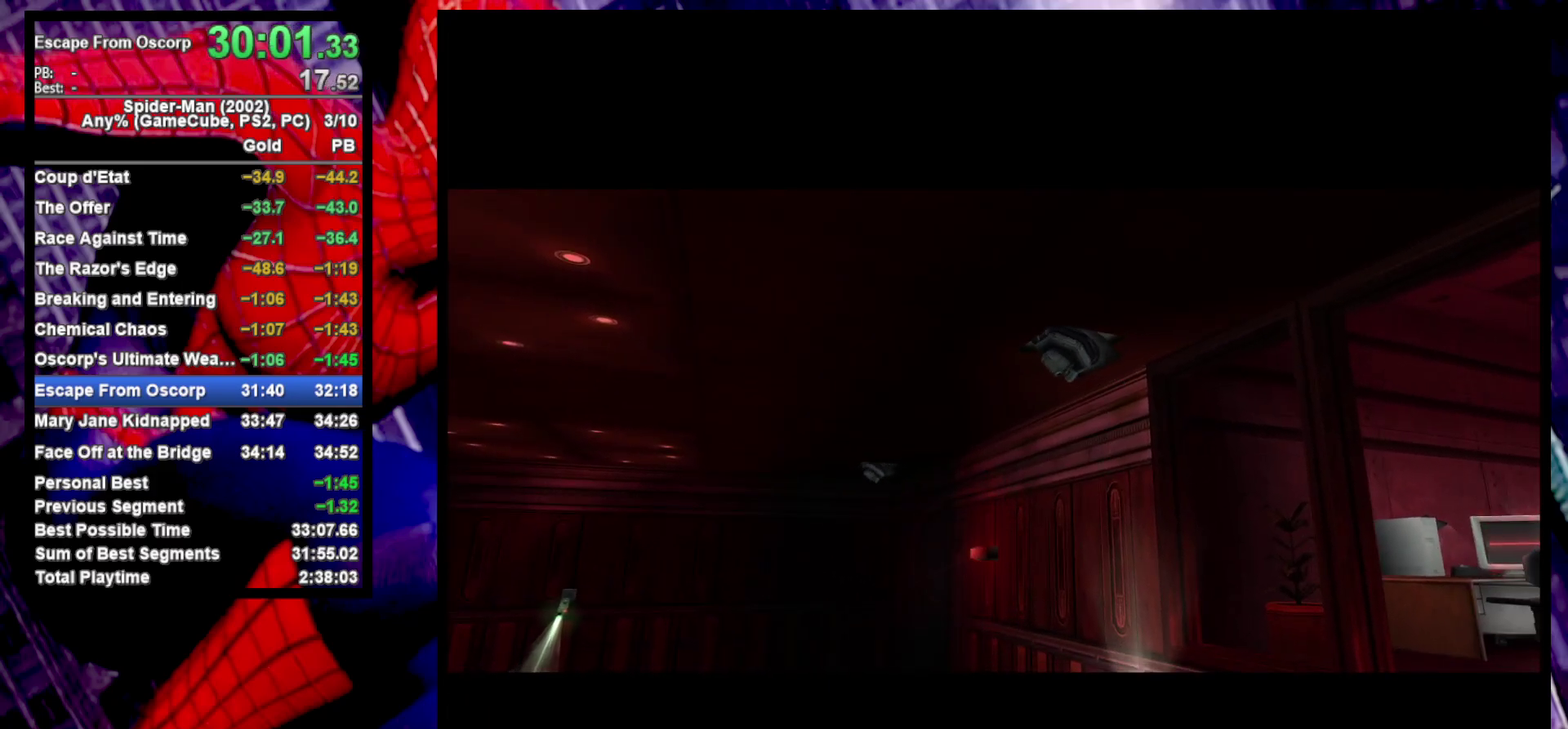
{"buttons": ["CROSS"], "left_stick": "left", "right_stick": "center", "events": [[33, "CROSS", "up"], [117, "CROSS", "down"], [200, "CROSS", "up"], [300, "CROSS", "down"], [367, "CROSS", "up"], [467, "CROSS", "down"]]}
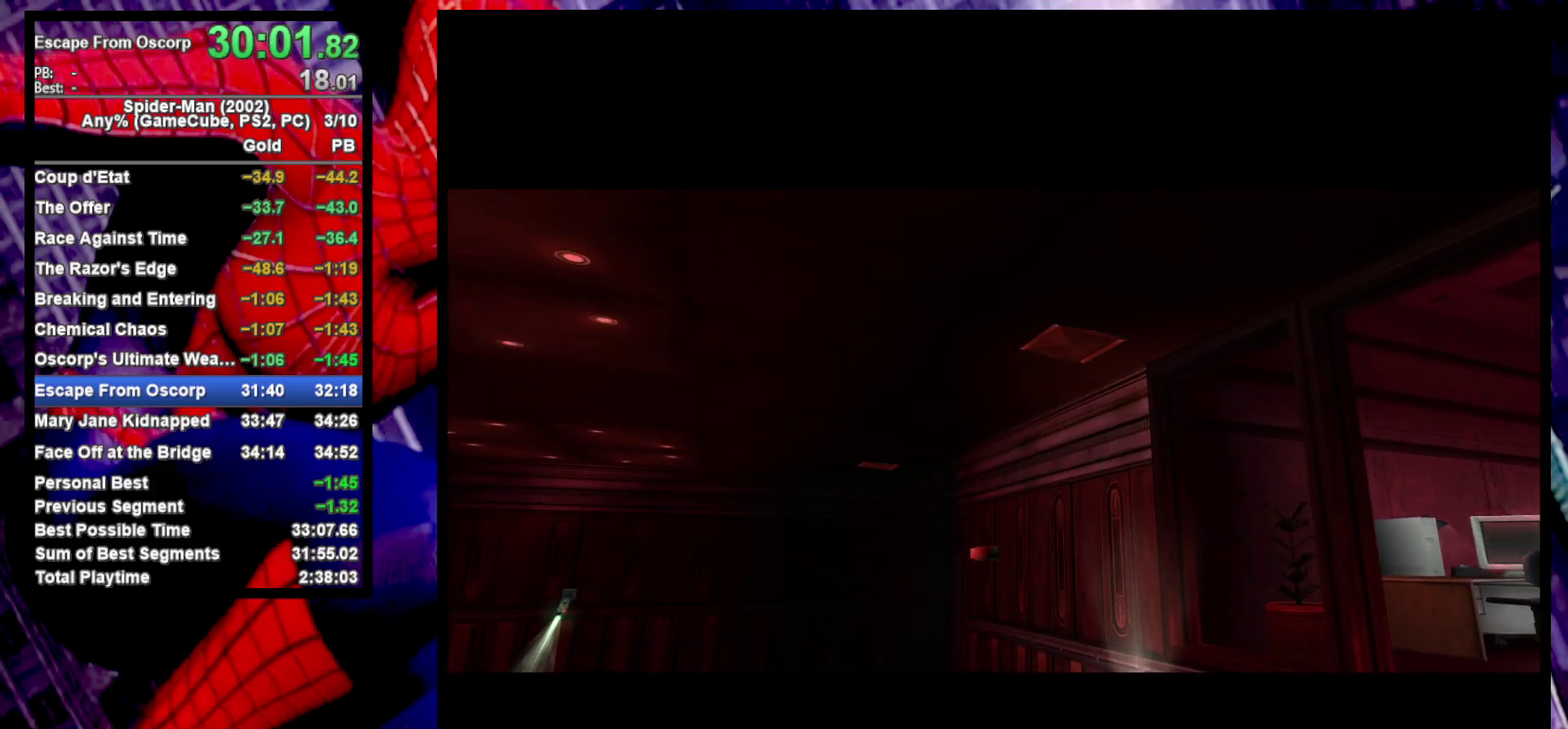
{"buttons": [], "left_stick": "left", "right_stick": "center", "events": [[67, "CROSS", "up"], [167, "CROSS", "down"], [267, "CROSS", "up"], [367, "CROSS", "down"], [450, "CROSS", "up"]]}
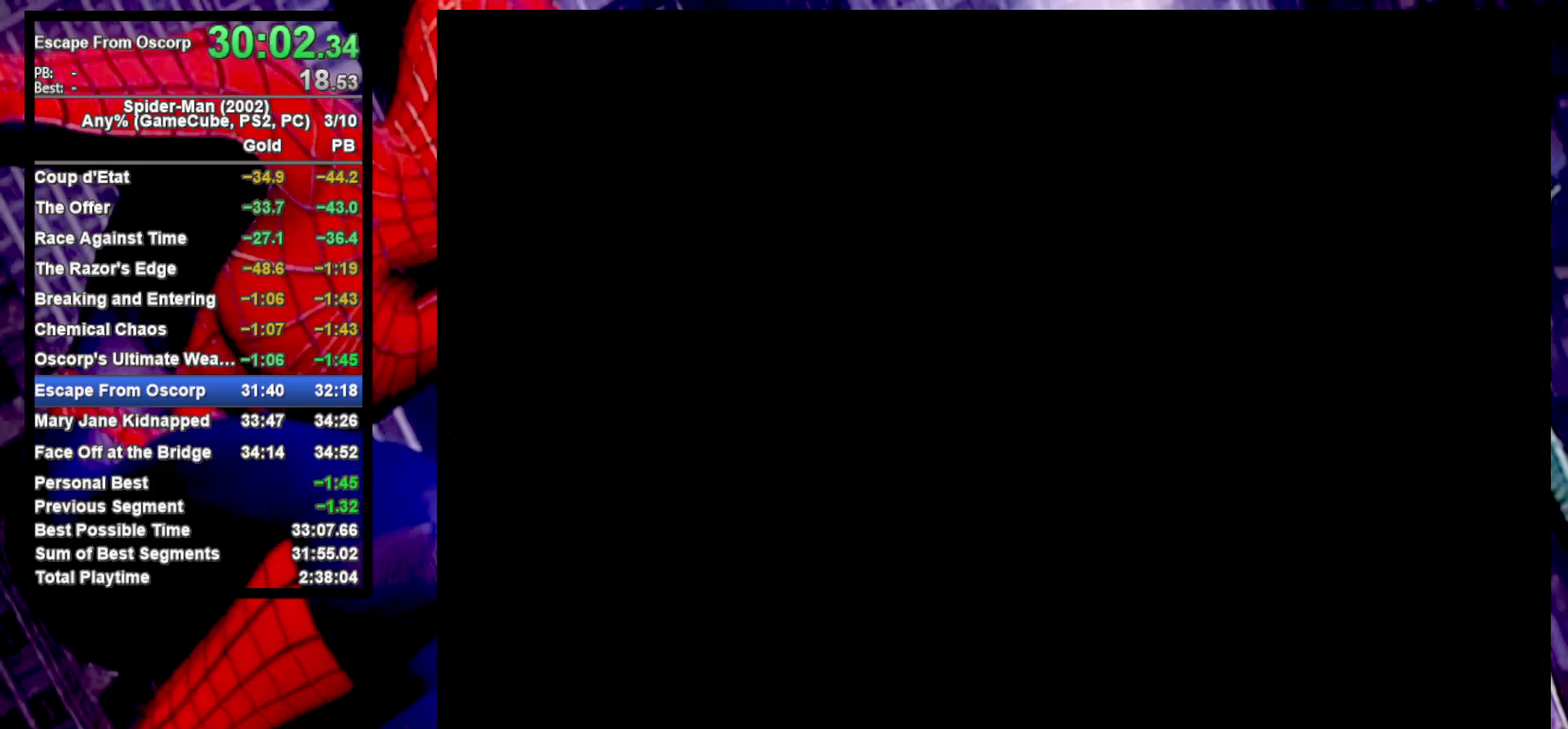
{"buttons": [], "left_stick": "left", "right_stick": "center", "events": [[50, "CROSS", "down"], [150, "CROSS", "up"]]}
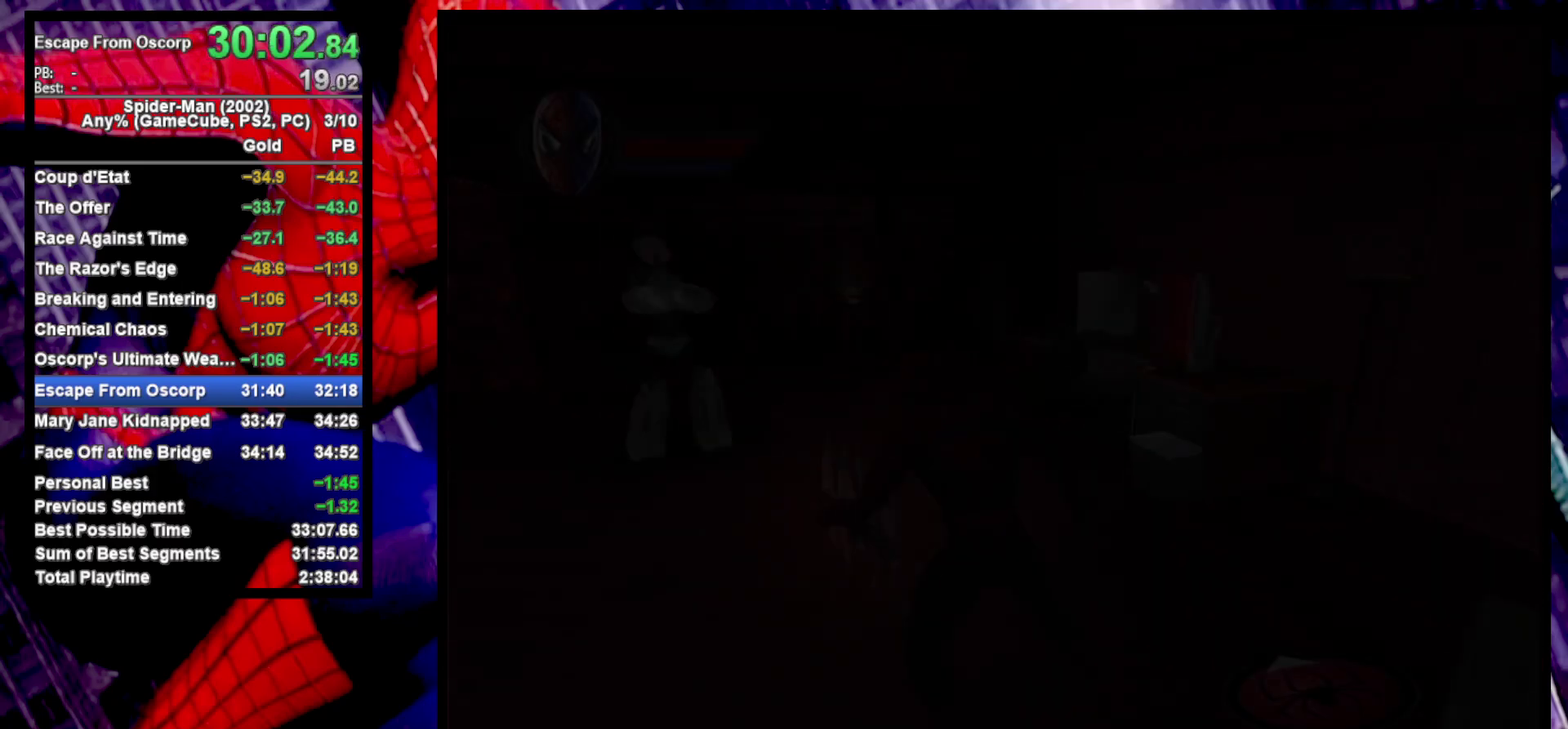
{"buttons": [], "left_stick": "up-left", "right_stick": "center", "events": [[267, "right_stick", "left"], [433, "left_stick", "up-left"], [450, "right_stick", "center"]]}
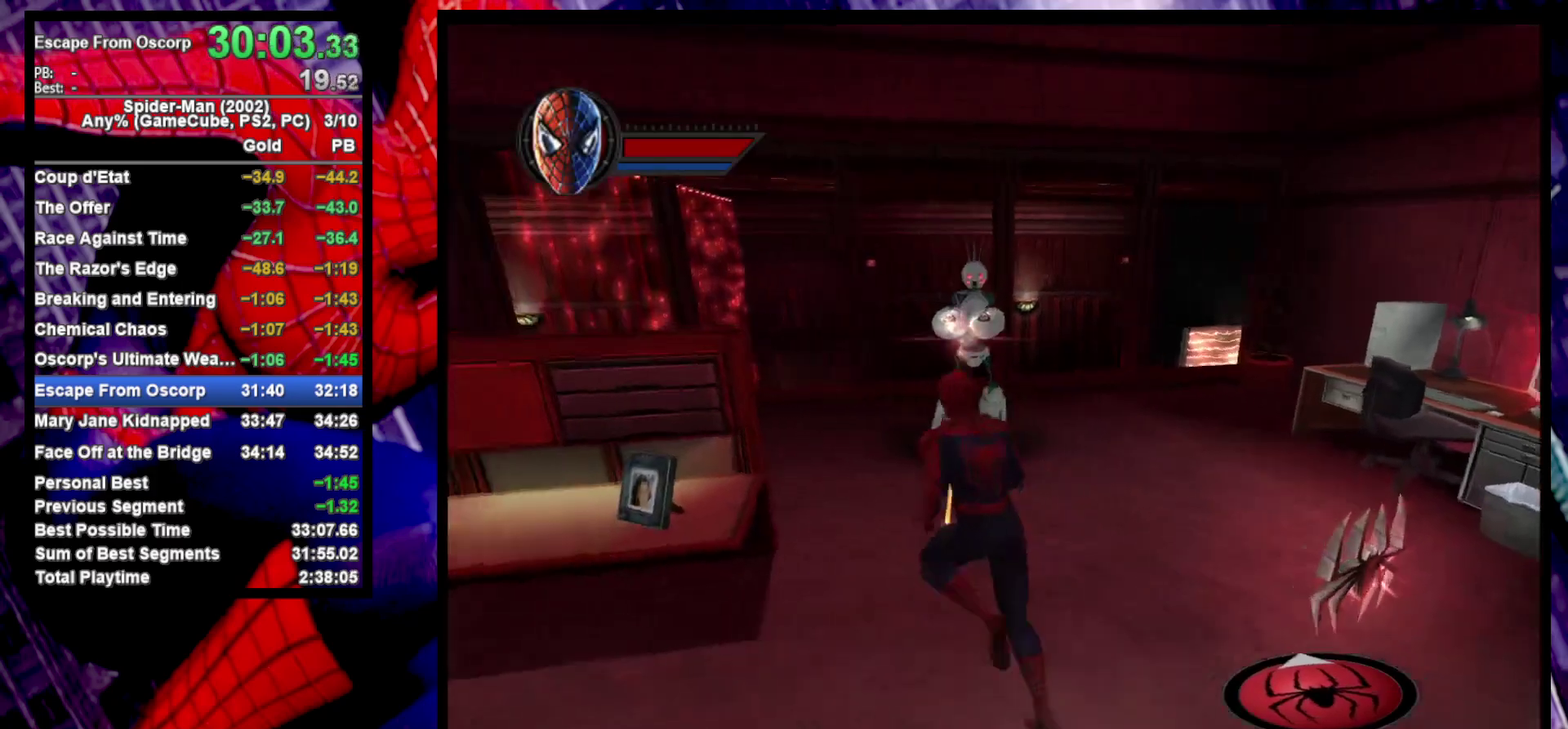
{"buttons": [], "left_stick": "up", "right_stick": "center", "events": [[50, "left_stick", "up"], [167, "left_stick", "down-left"], [167, "right_stick", "right"], [233, "left_stick", "up-right"], [383, "left_stick", "down-left"], [383, "right_stick", "center"], [483, "left_stick", "up"]]}